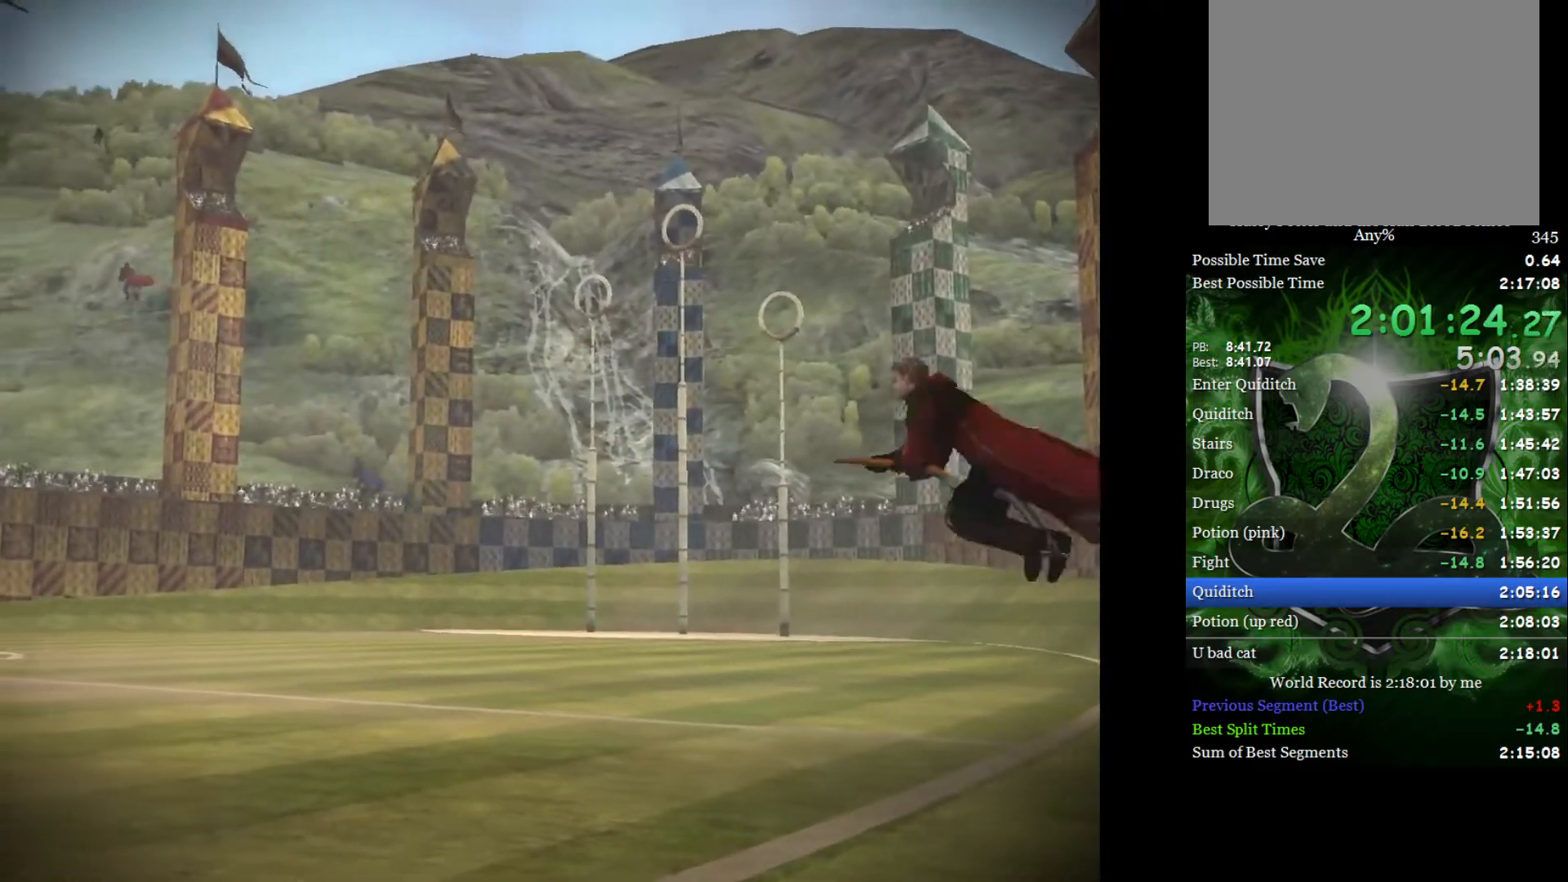
Gameplay with a controller (Xbox layout); each line is a JSON object with the inputs held at the frame after it. "events" lists button and stick changes between this image and that frame as [ms after this image, input, new state], when the widget could be followed in between.
{"buttons": [], "left_stick": "right", "right_stick": "center", "events": [[150, "left_stick", "left"], [233, "left_stick", "up-left"], [350, "left_stick", "right"]]}
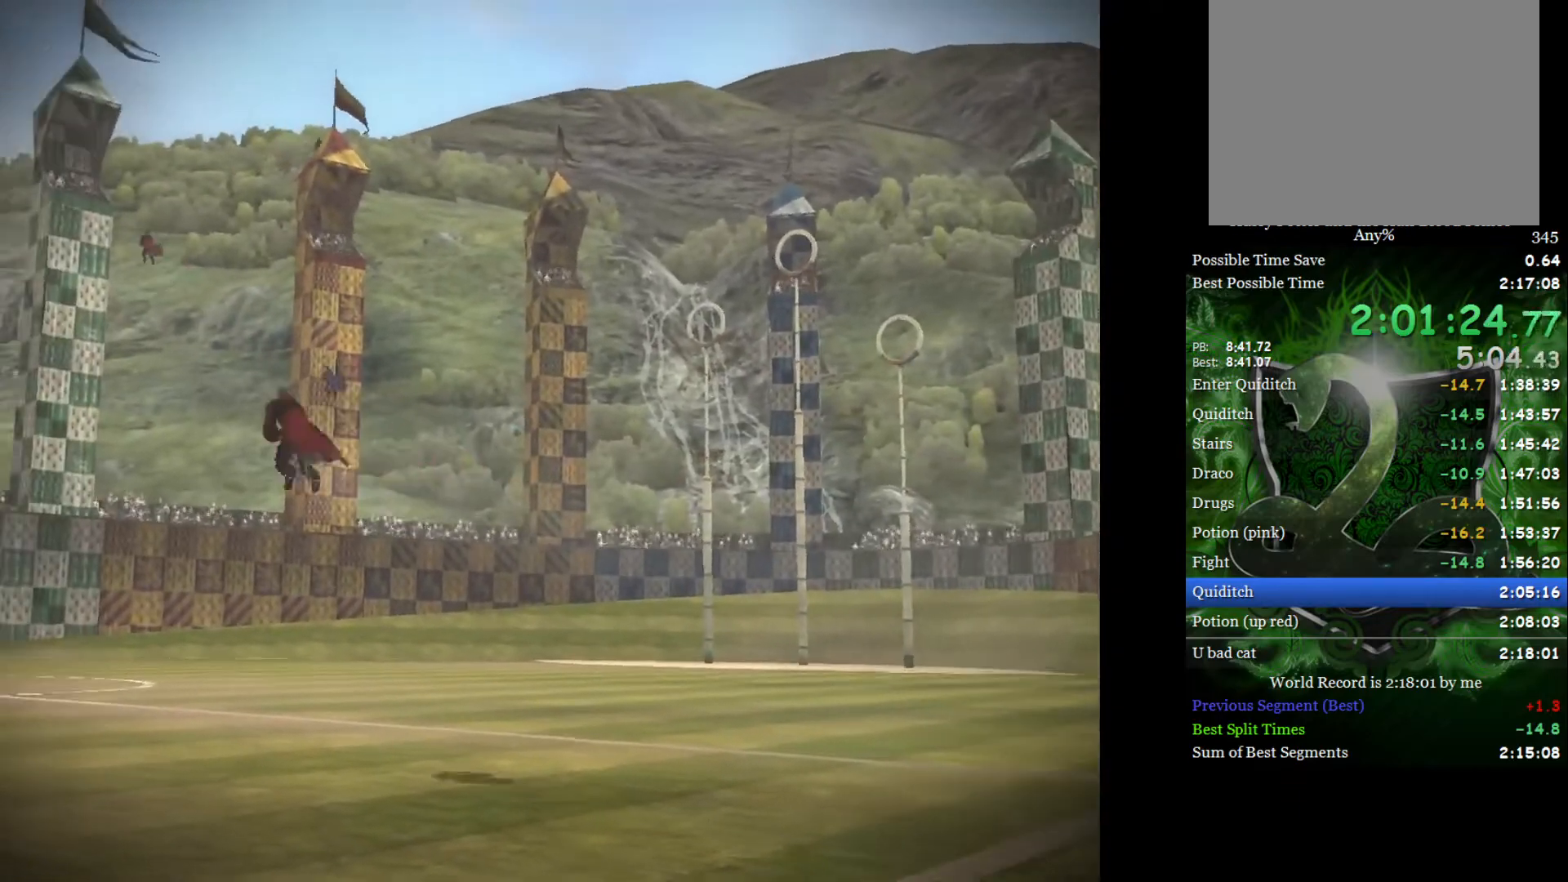
{"buttons": [], "left_stick": "left", "right_stick": "center", "events": [[83, "left_stick", "left"], [317, "left_stick", "center"], [500, "left_stick", "left"]]}
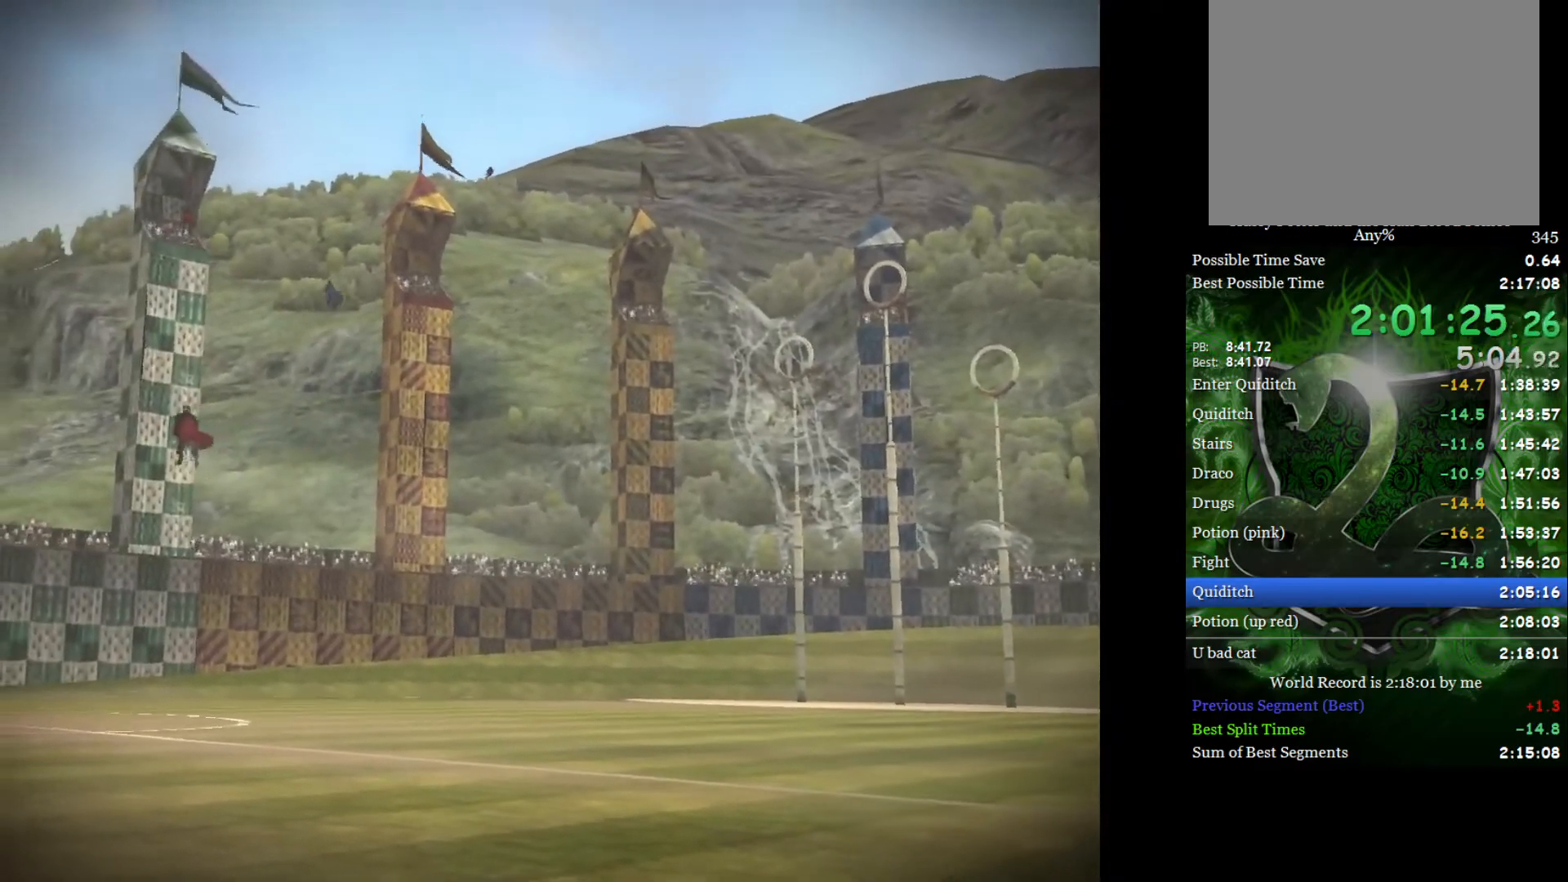
{"buttons": [], "left_stick": "left", "right_stick": "center", "events": [[217, "left_stick", "down-right"], [467, "left_stick", "left"]]}
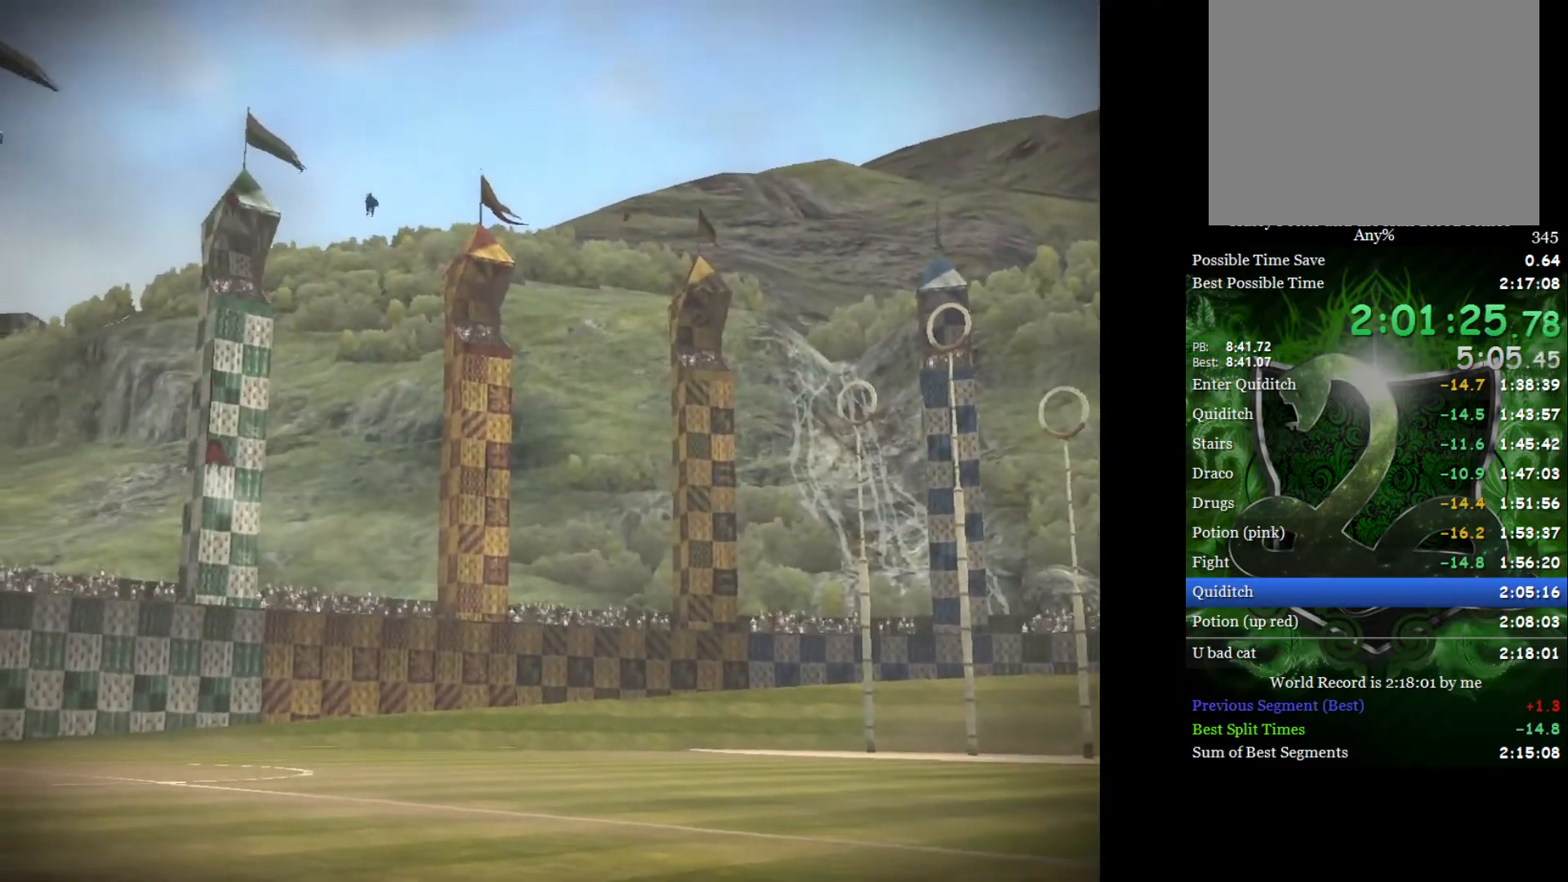
{"buttons": [], "left_stick": "left", "right_stick": "center", "events": [[167, "left_stick", "center"], [450, "left_stick", "left"]]}
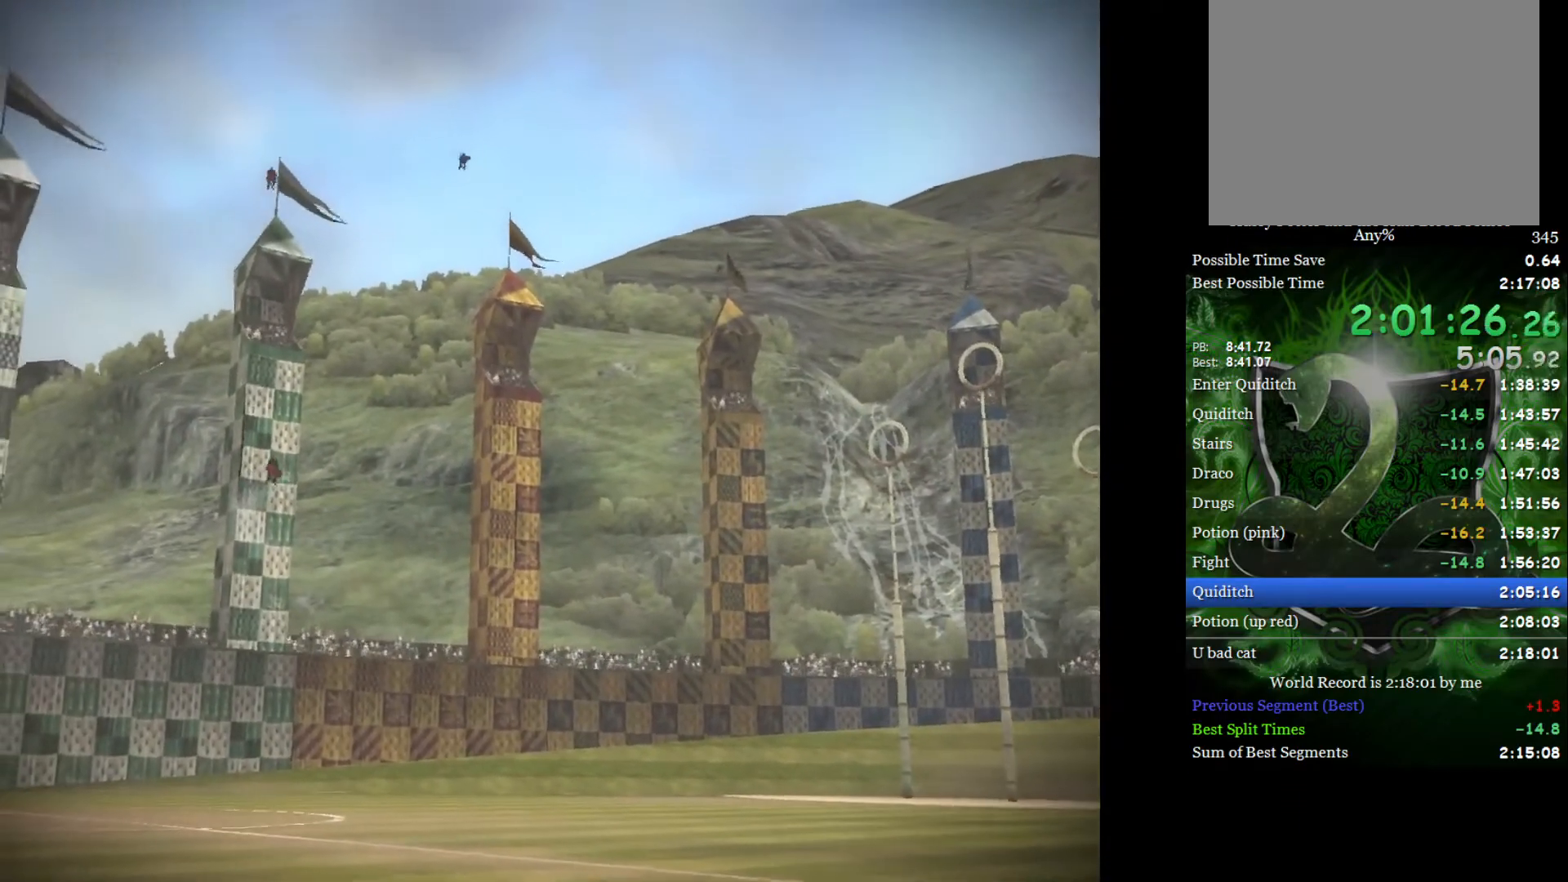
{"buttons": [], "left_stick": "left", "right_stick": "center", "events": [[133, "left_stick", "right"], [367, "left_stick", "left"]]}
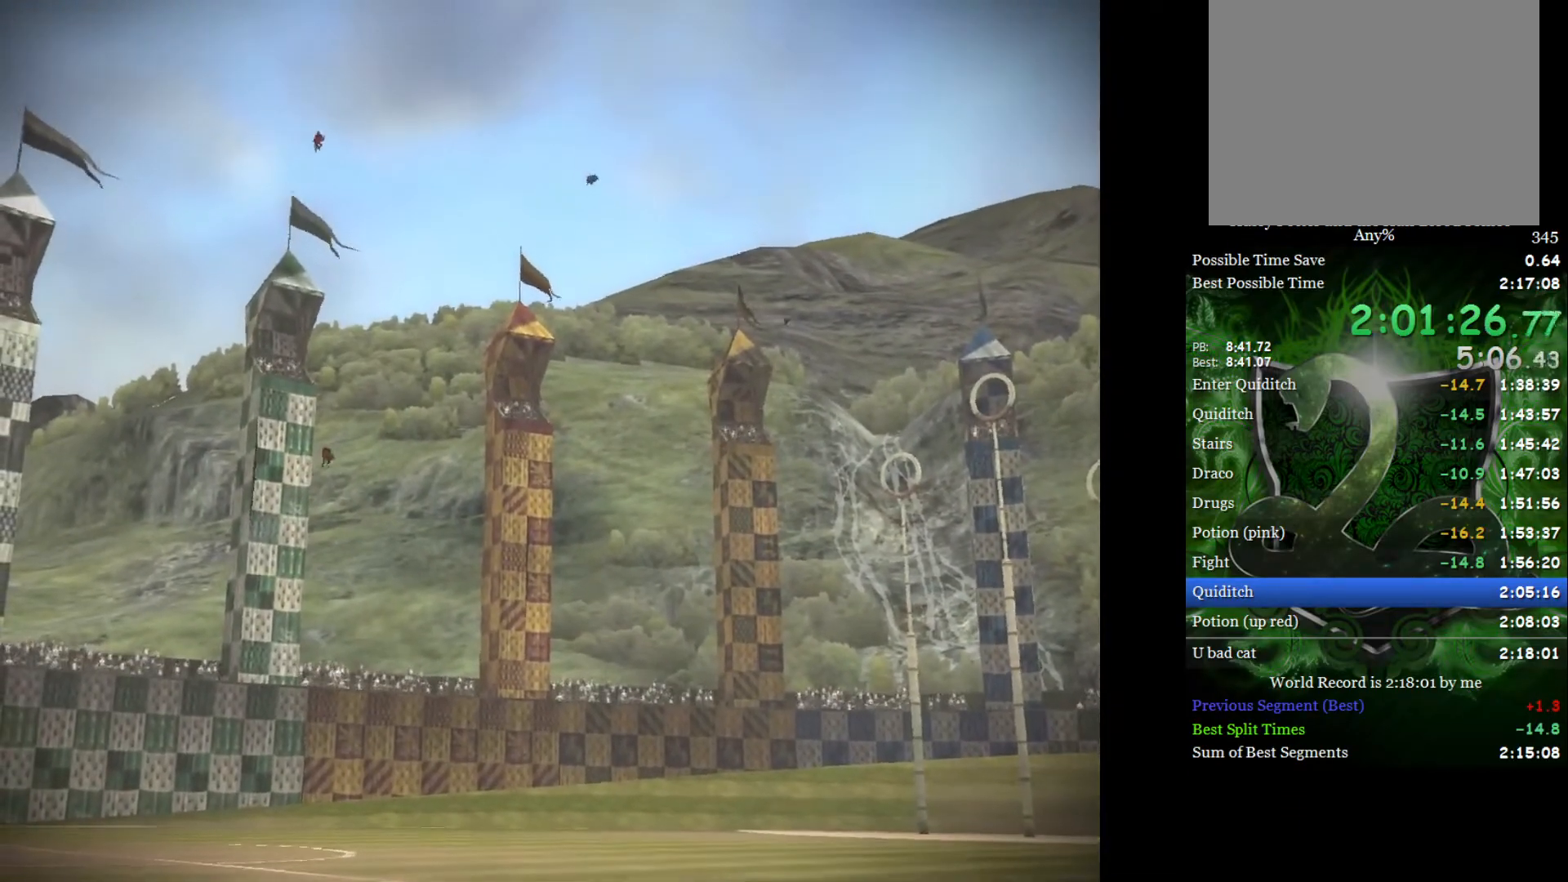
{"buttons": [], "left_stick": "left", "right_stick": "center", "events": [[67, "left_stick", "center"], [383, "left_stick", "left"]]}
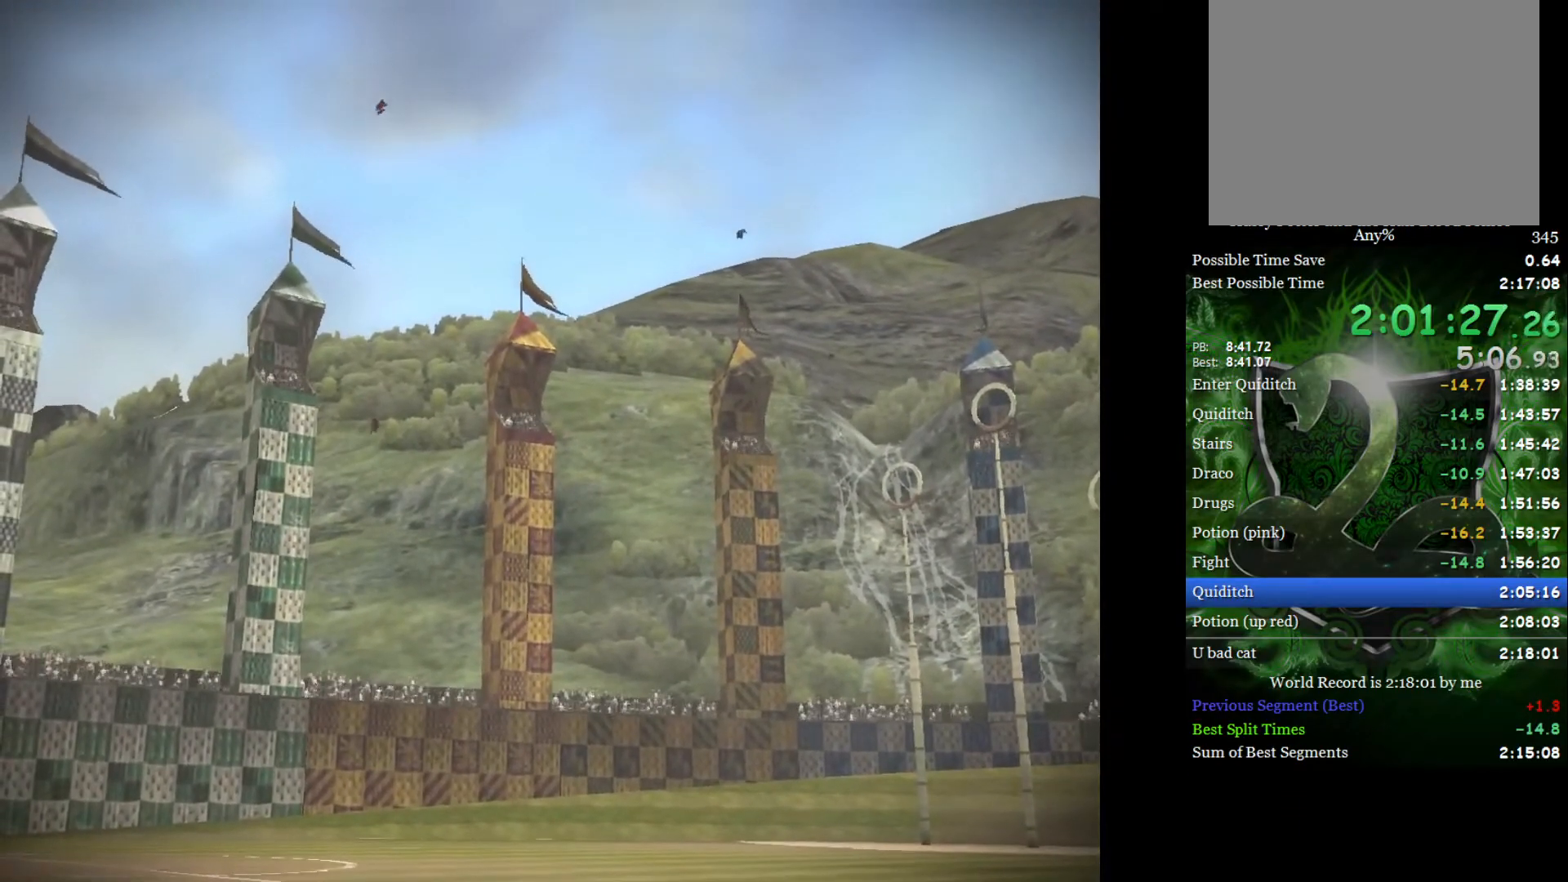
{"buttons": [], "left_stick": "left", "right_stick": "center", "events": [[100, "left_stick", "right"], [317, "left_stick", "left"]]}
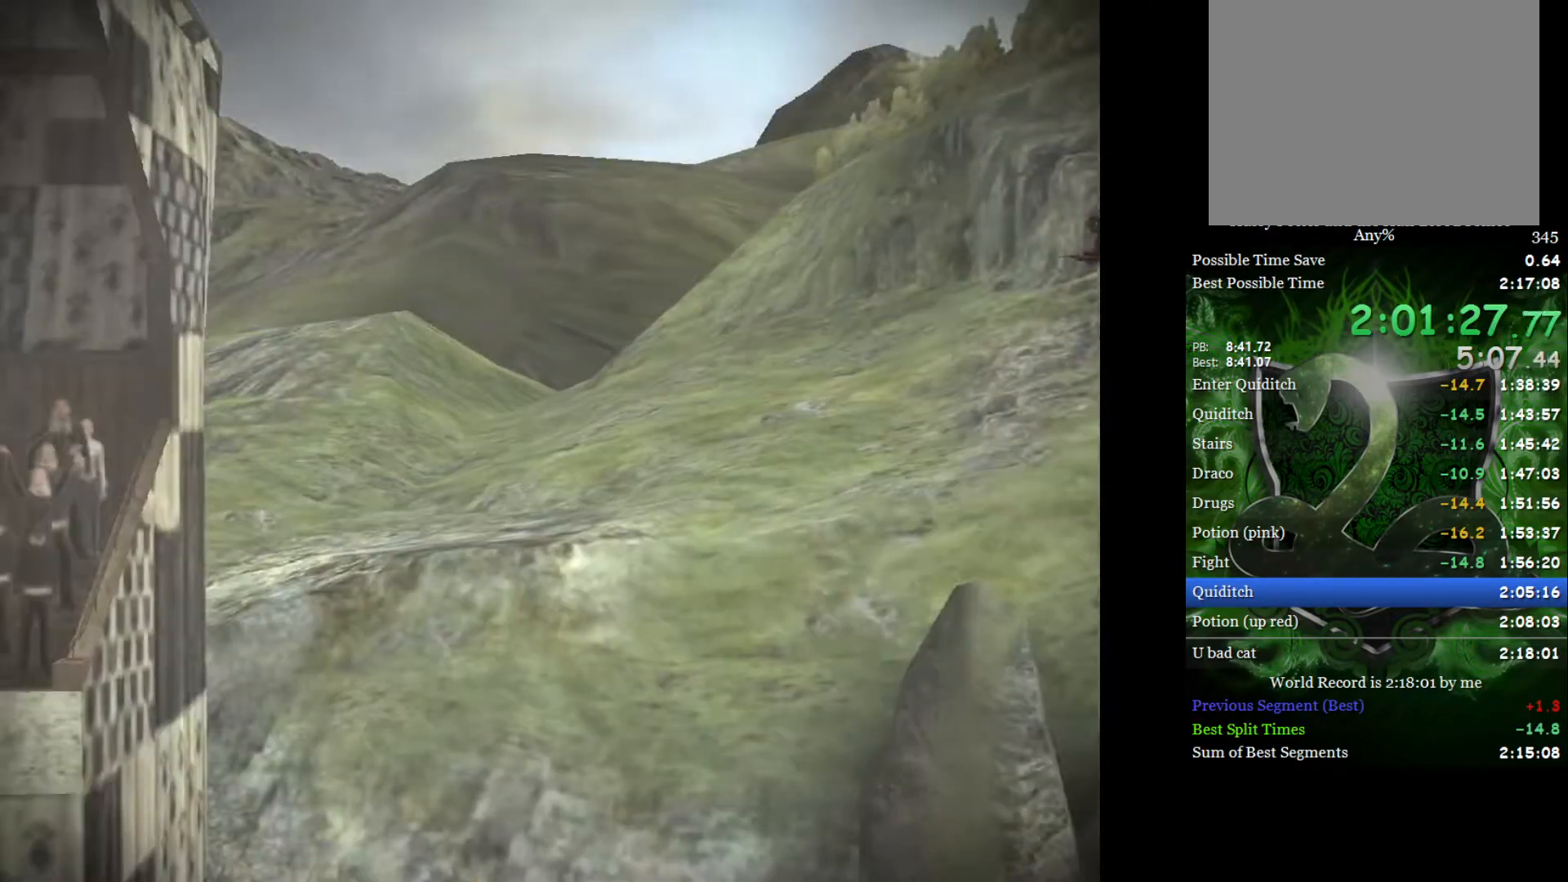
{"buttons": [], "left_stick": "center", "right_stick": "center", "events": [[83, "left_stick", "center"], [300, "left_stick", "left"], [500, "left_stick", "center"]]}
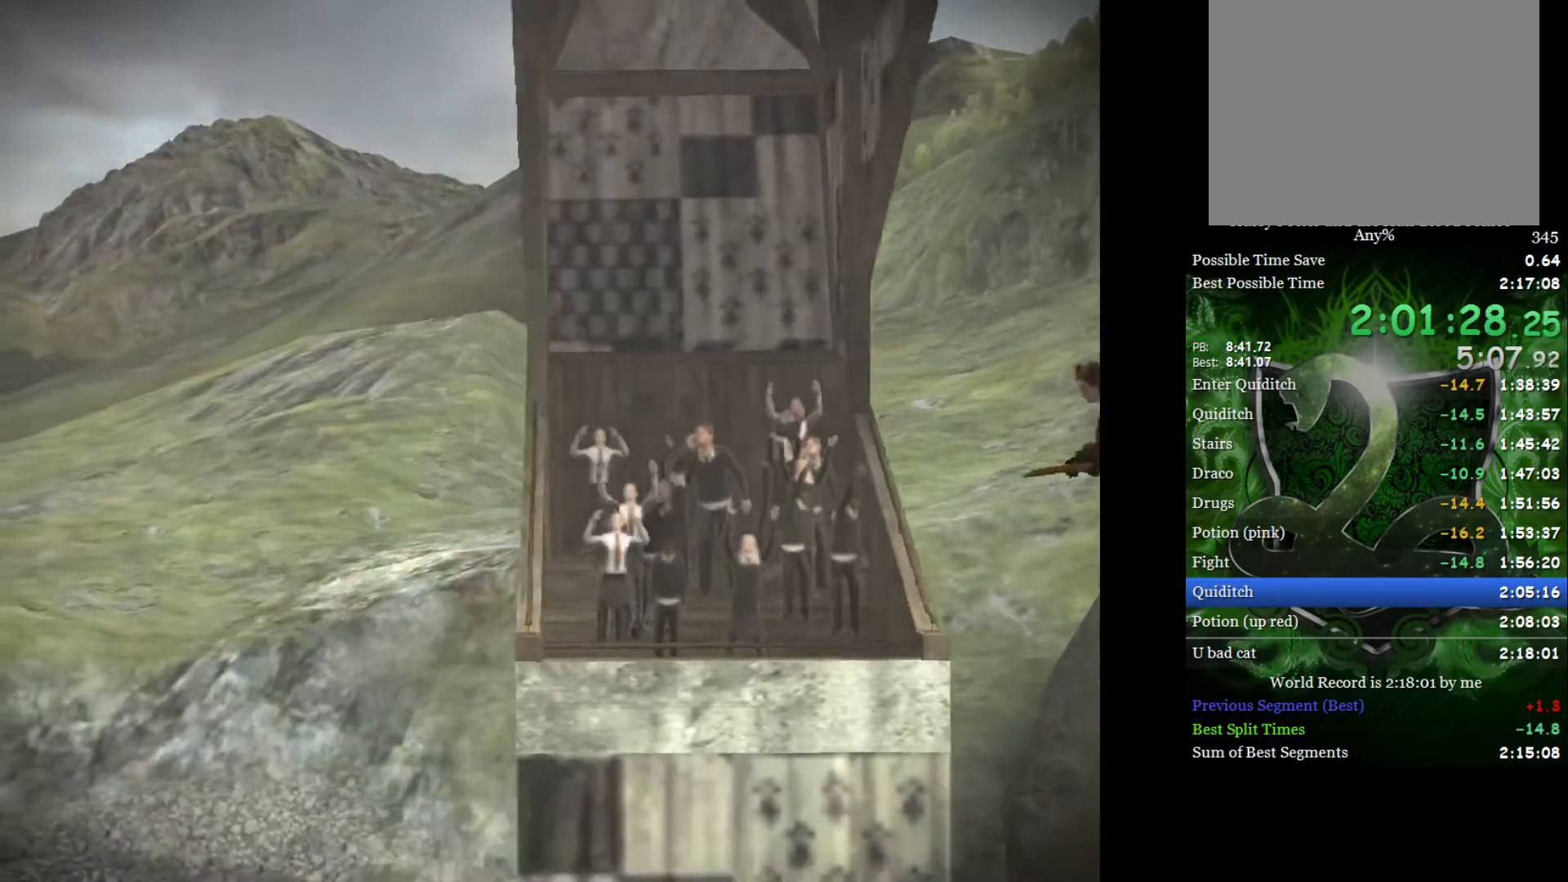
{"buttons": [], "left_stick": "center", "right_stick": "center", "events": [[17, "left_stick", "down-right"], [217, "left_stick", "left"], [467, "left_stick", "center"]]}
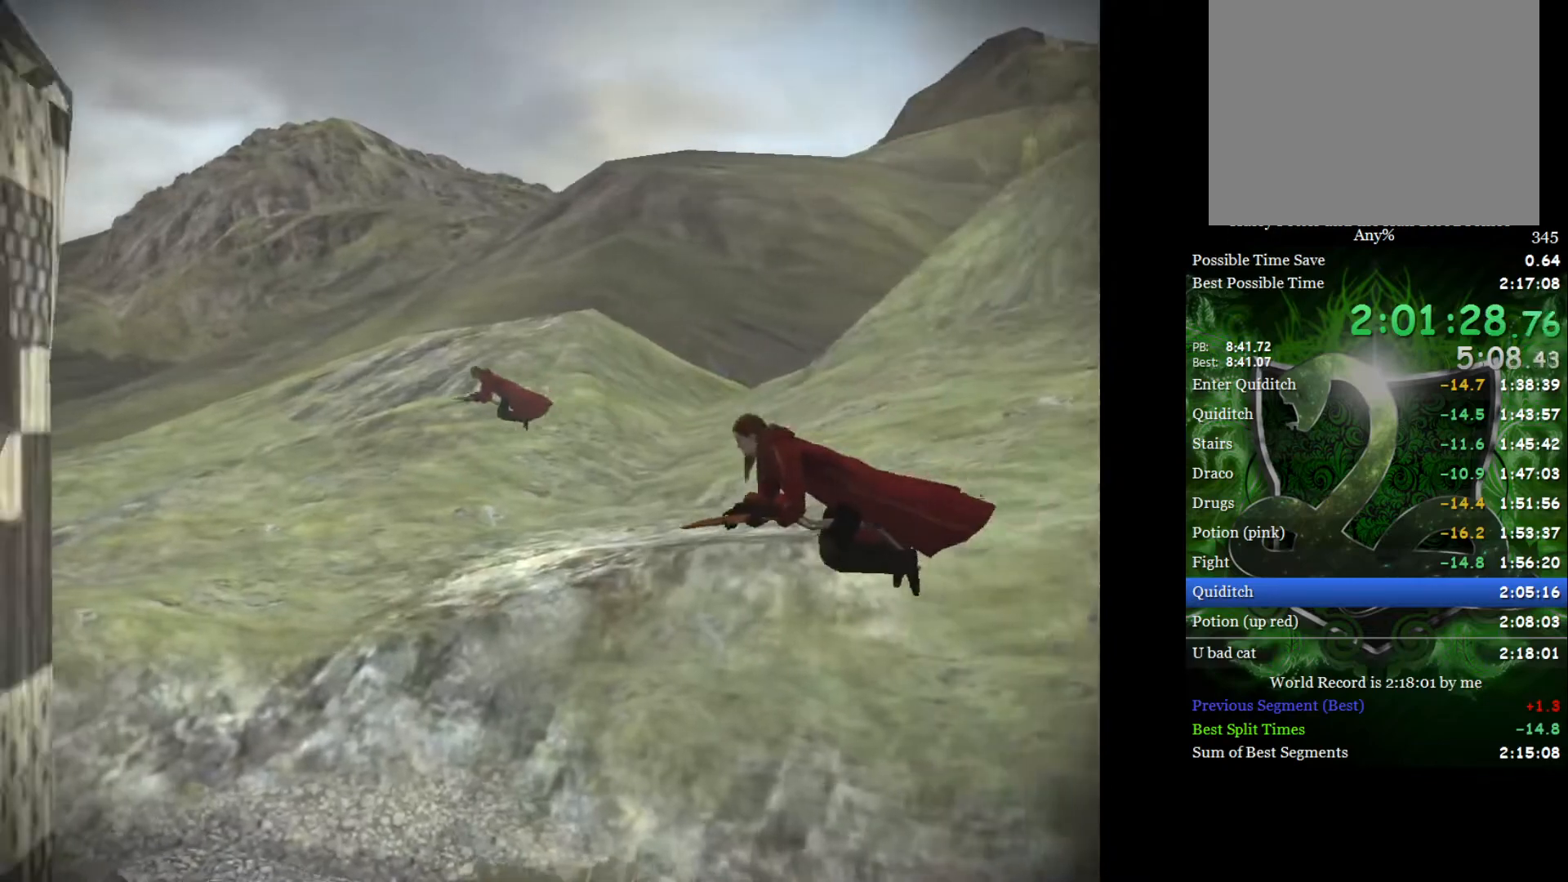
{"buttons": [], "left_stick": "right", "right_stick": "center", "events": [[200, "left_stick", "left"], [383, "left_stick", "right"]]}
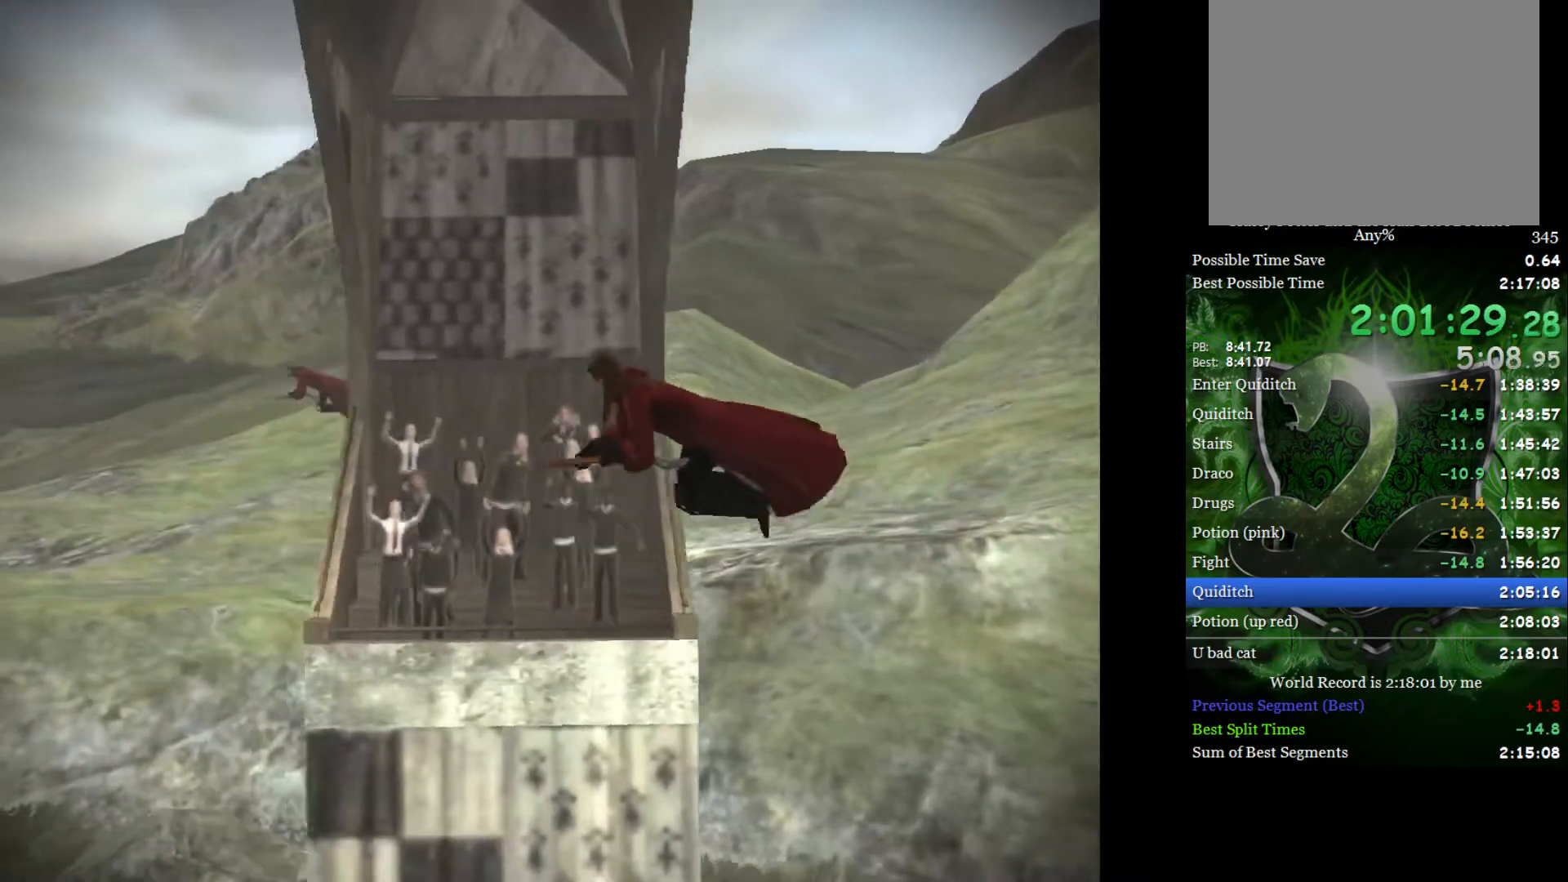
{"buttons": [], "left_stick": "center", "right_stick": "center", "events": [[100, "left_stick", "left"], [317, "left_stick", "center"]]}
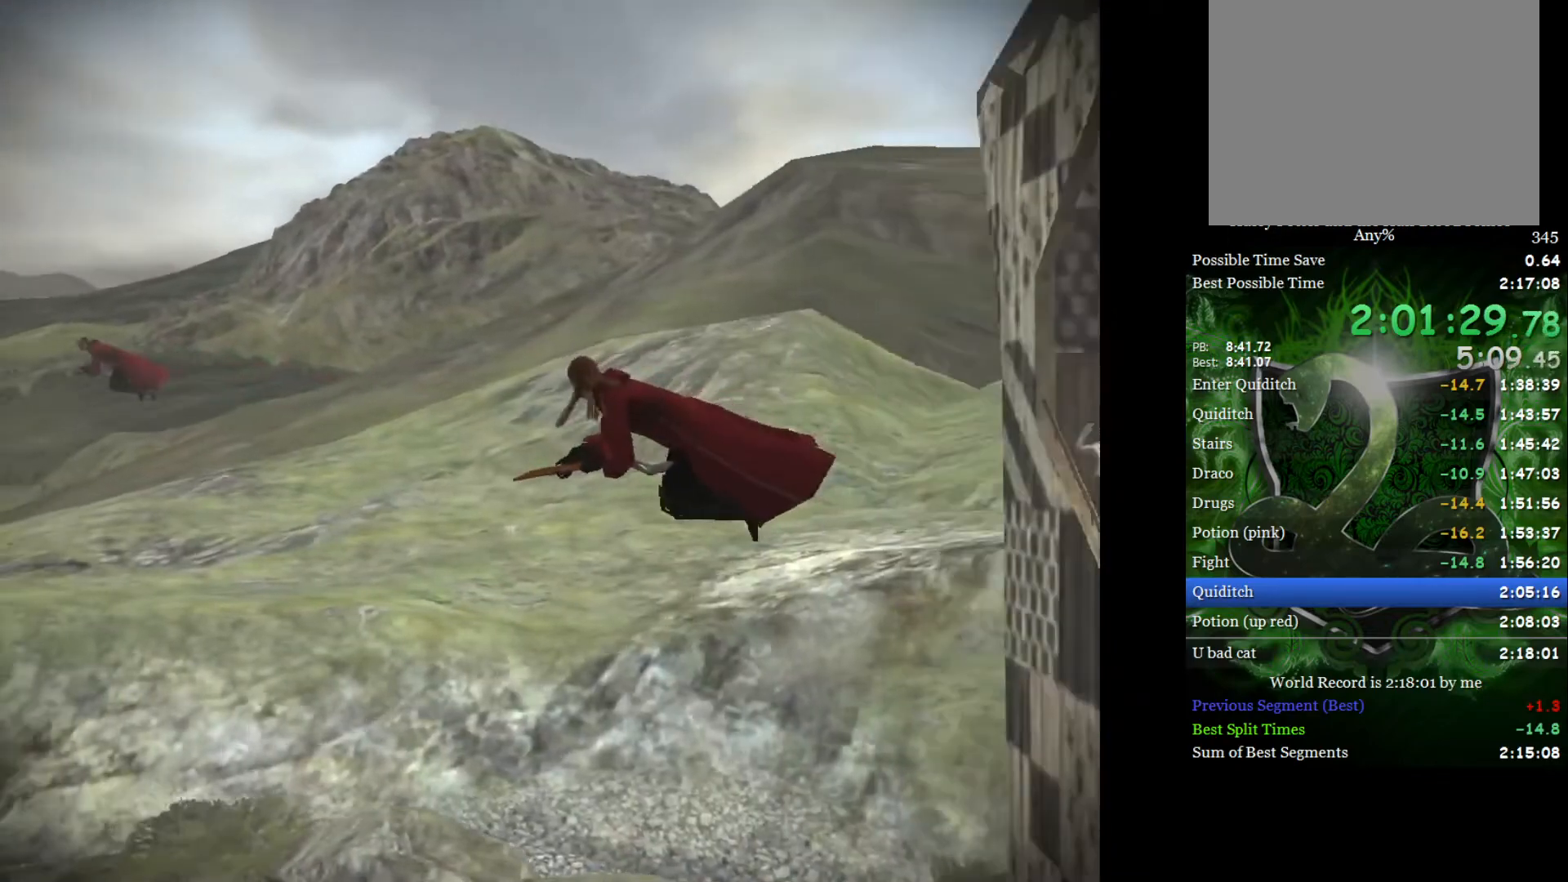
{"buttons": [], "left_stick": "center", "right_stick": "center", "events": [[100, "left_stick", "down-right"], [283, "left_stick", "left"], [467, "left_stick", "center"]]}
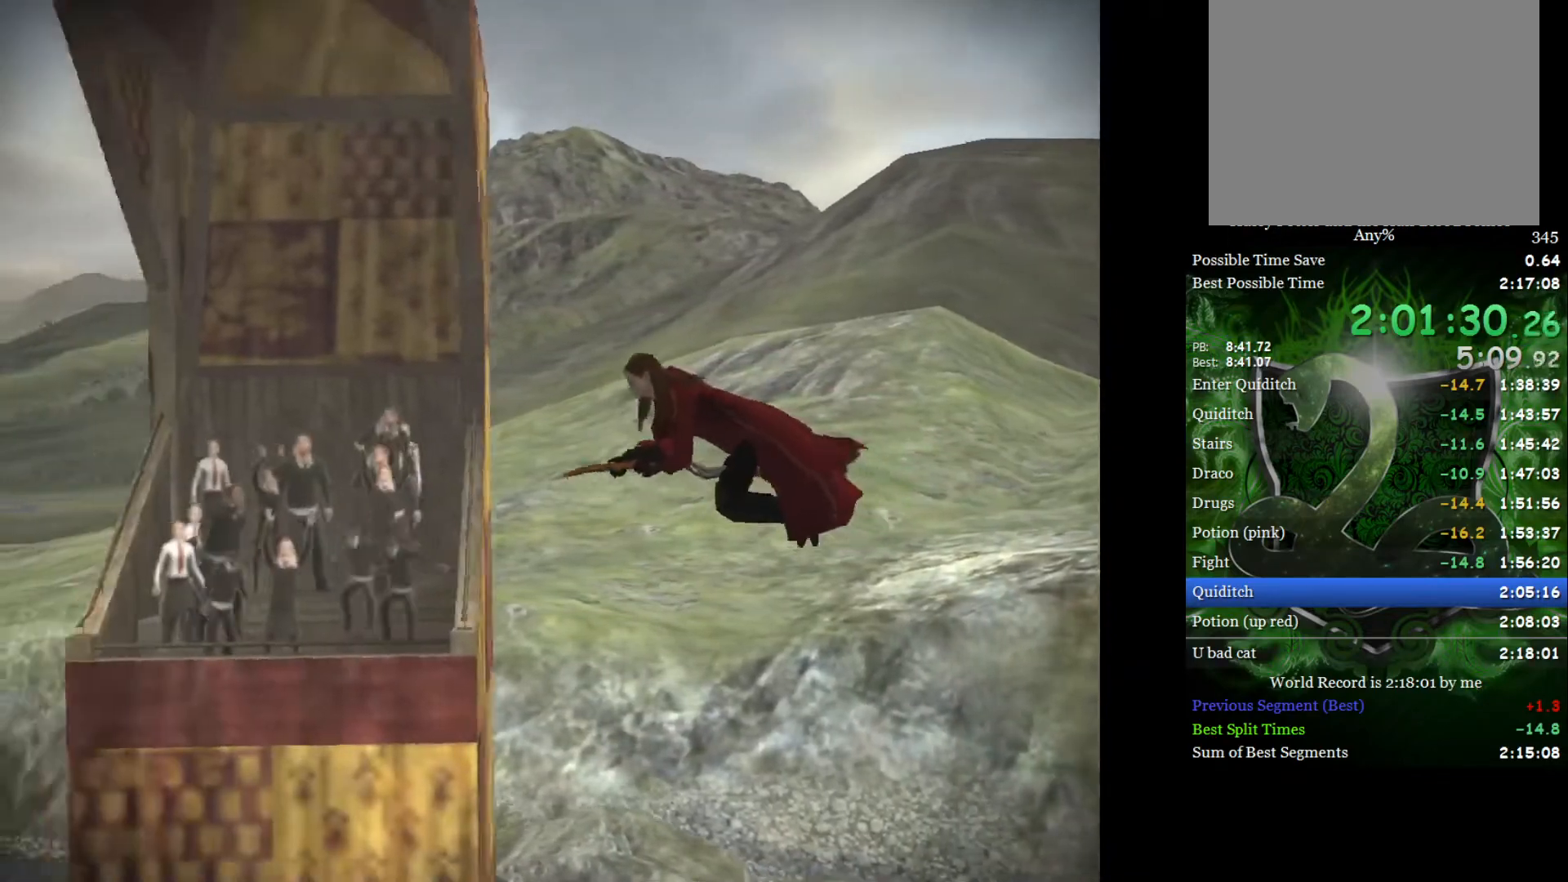
{"buttons": [], "left_stick": "center", "right_stick": "center", "events": []}
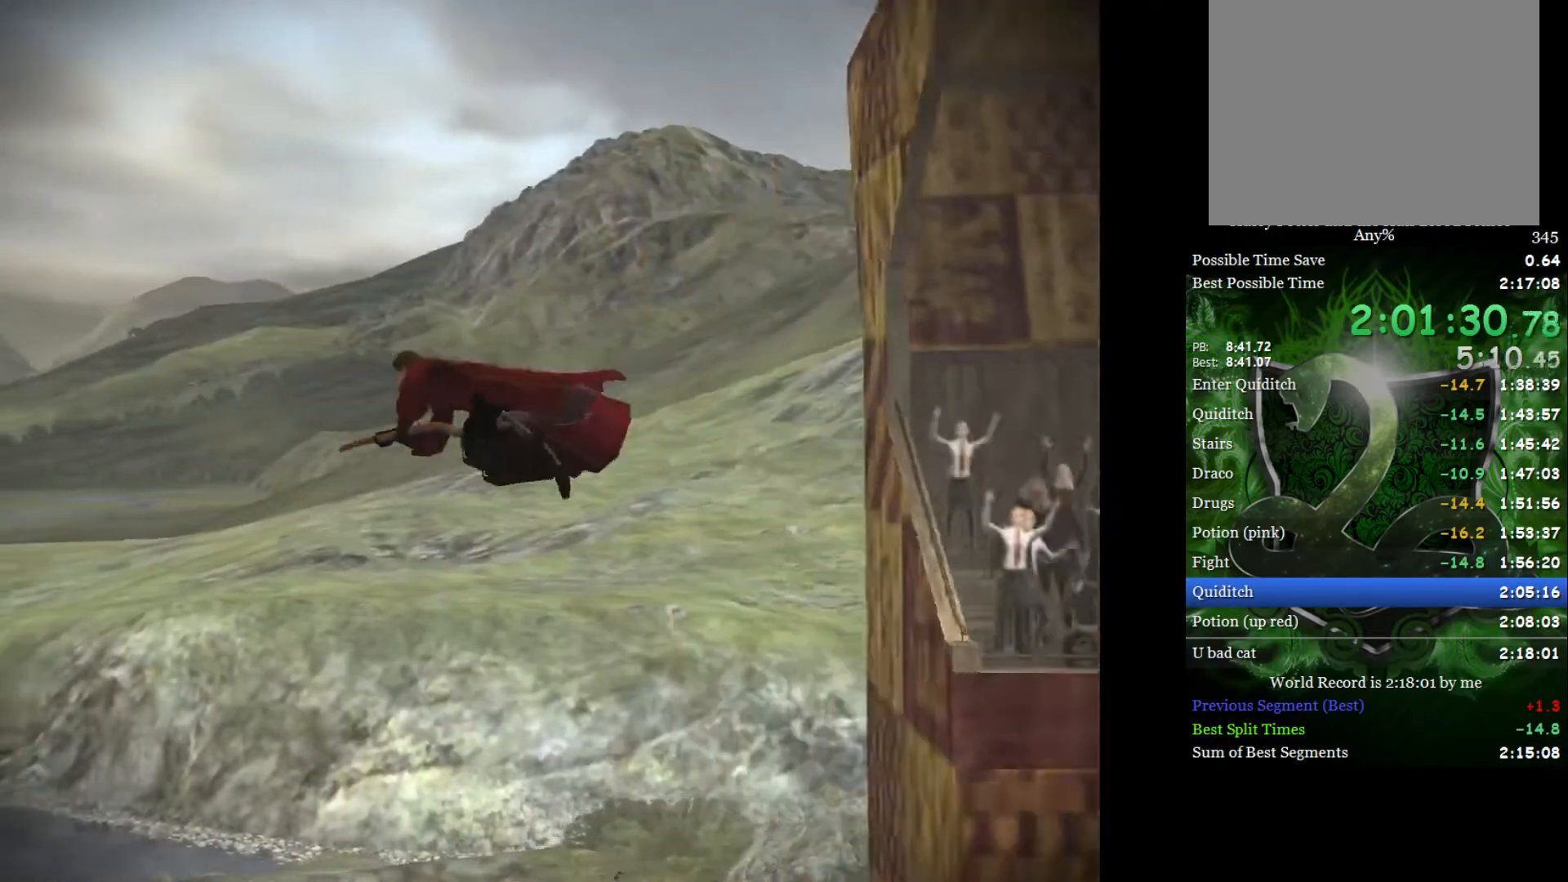
{"buttons": [], "left_stick": "center", "right_stick": "center", "events": []}
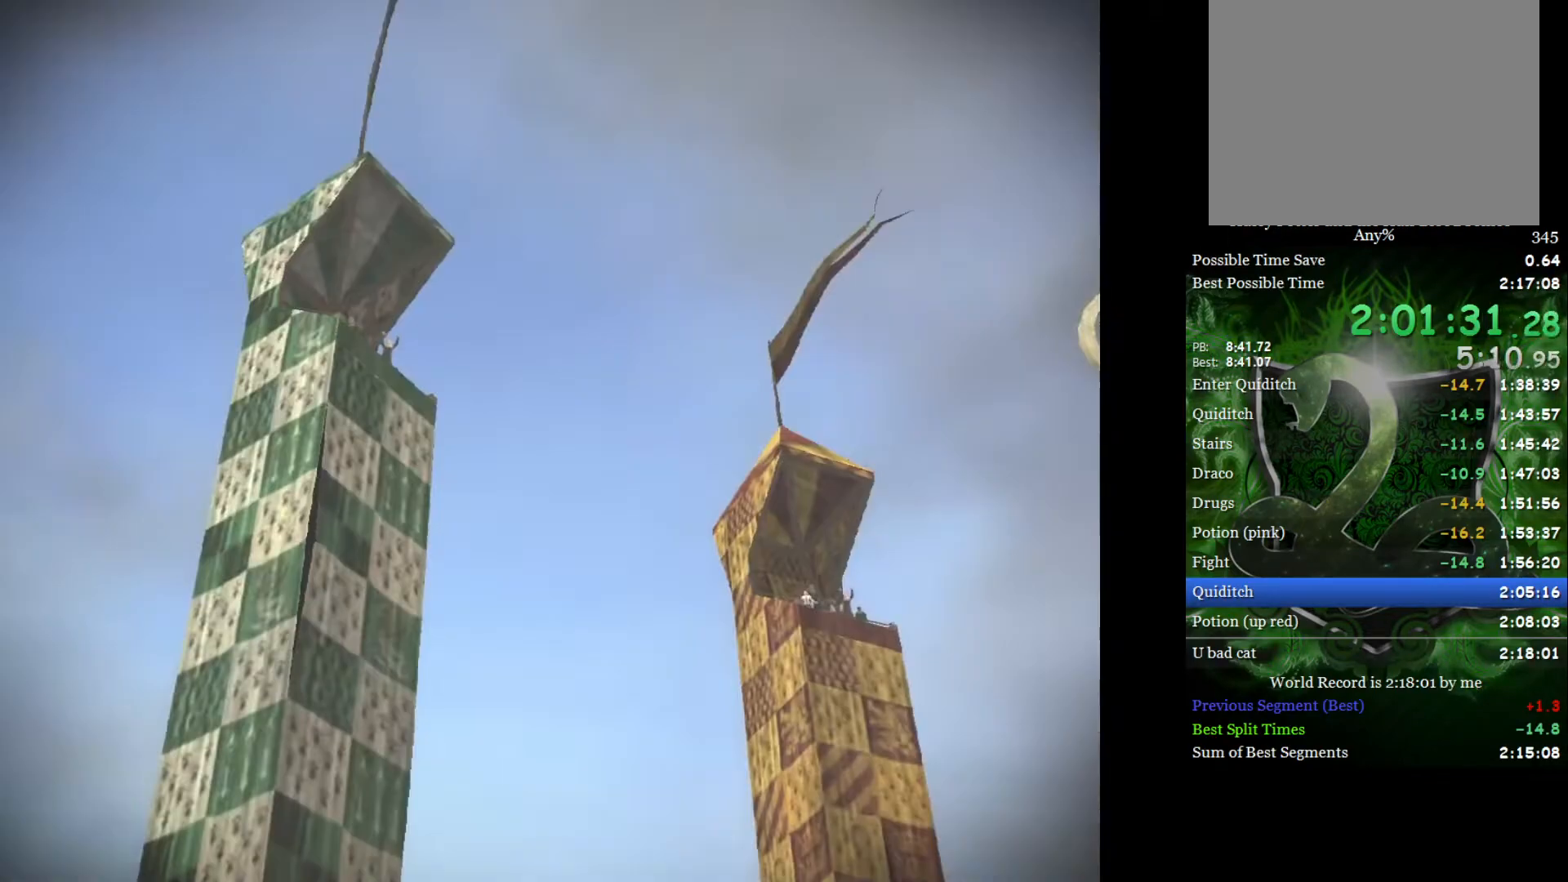
{"buttons": [], "left_stick": "center", "right_stick": "center", "events": [[367, "right_stick", "right"], [500, "right_stick", "center"]]}
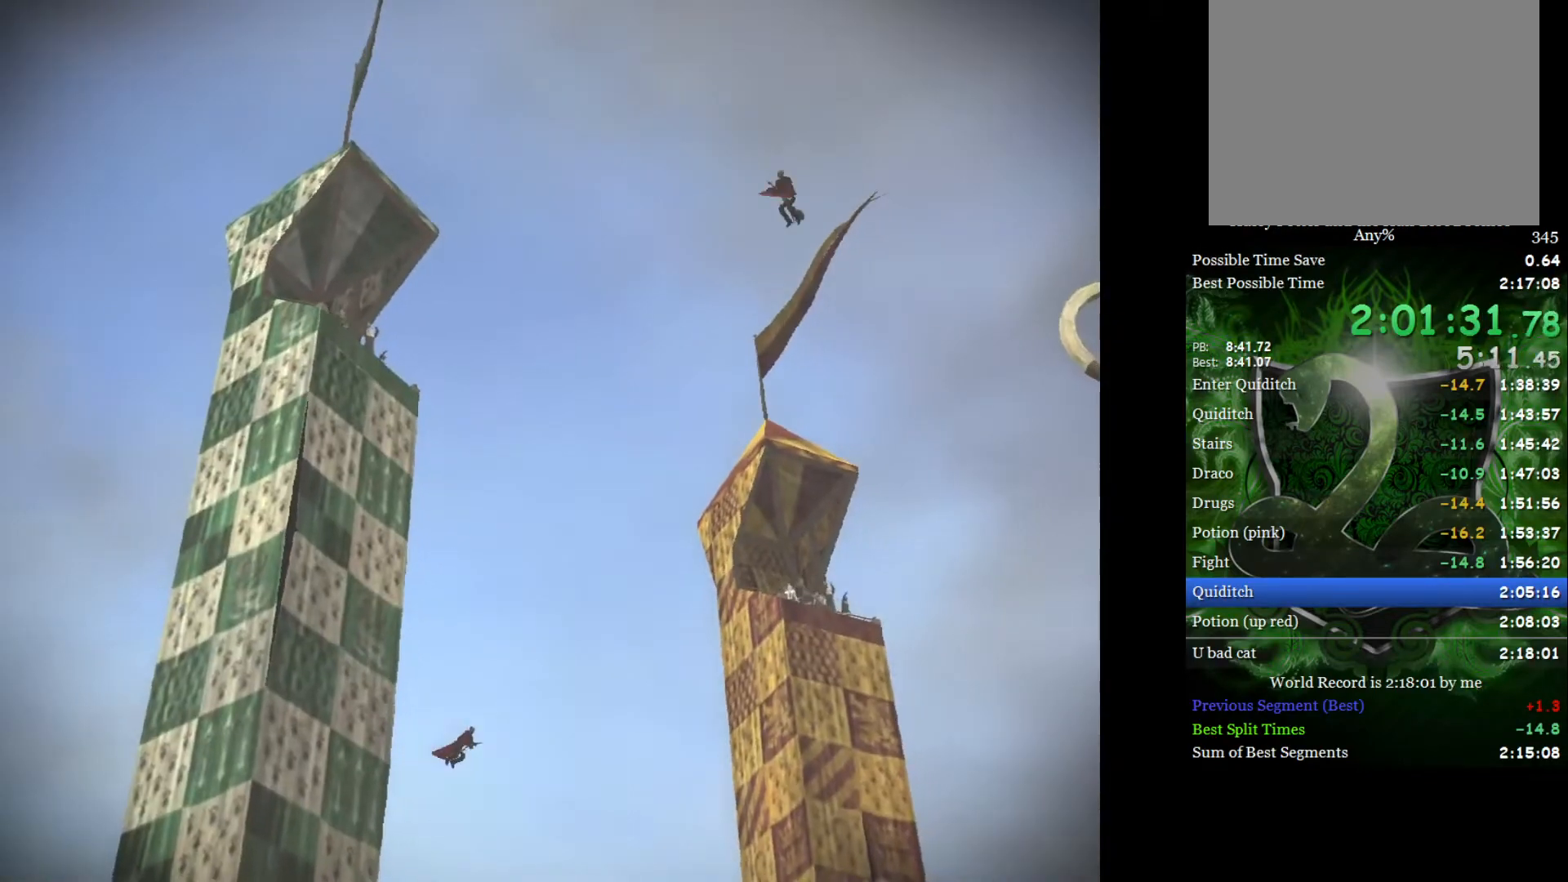
{"buttons": [], "left_stick": "center", "right_stick": "left", "events": [[17, "right_stick", "left"], [133, "right_stick", "down"], [267, "right_stick", "left"]]}
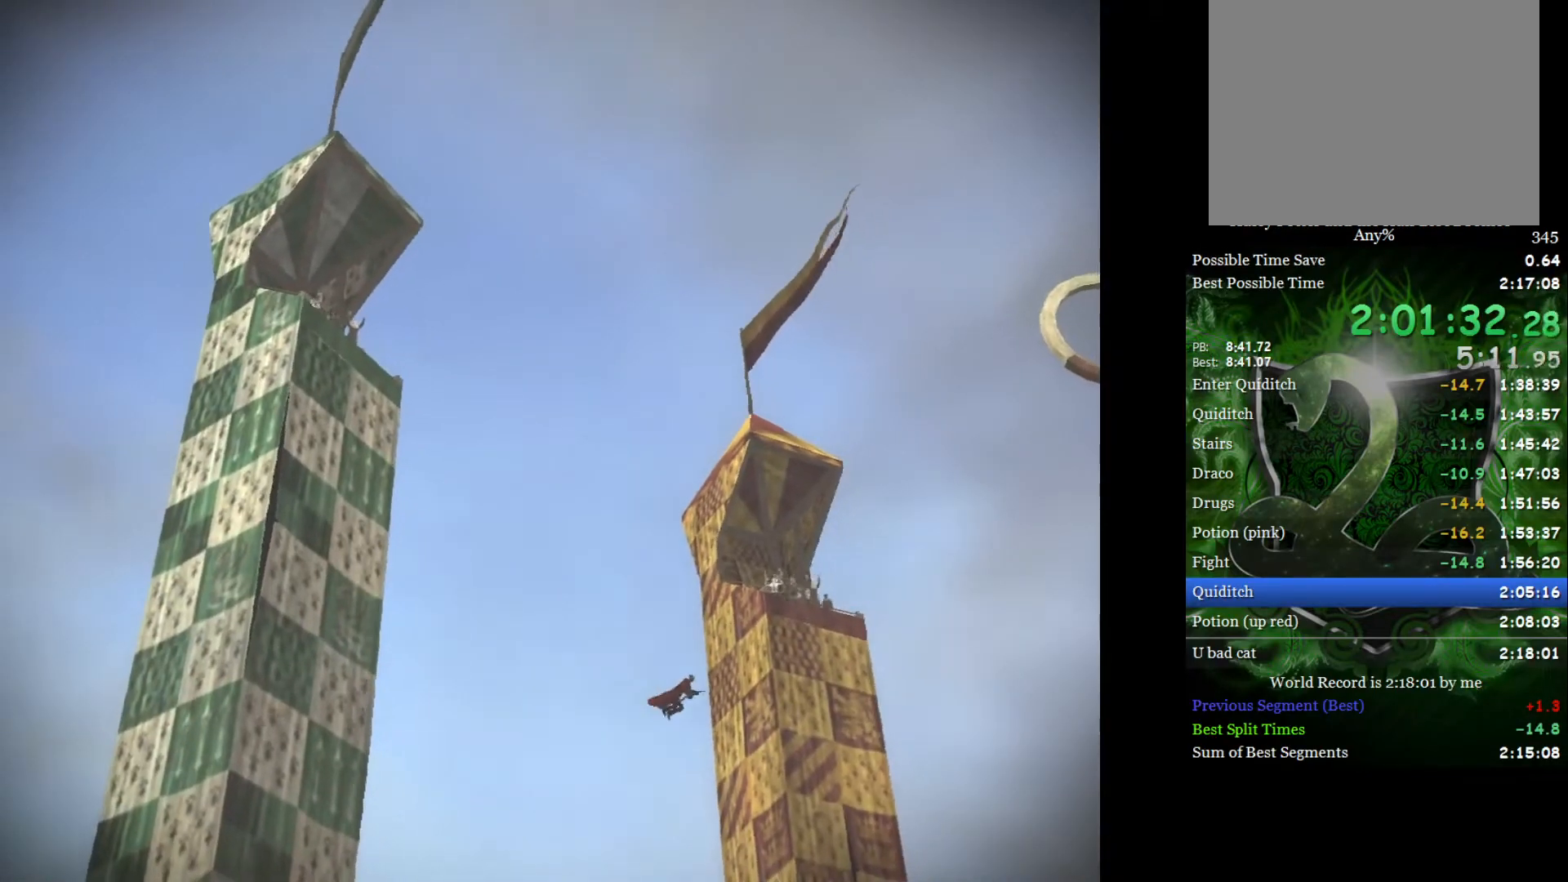
{"buttons": [], "left_stick": "right", "right_stick": "left", "events": [[33, "right_stick", "center"], [300, "left_stick", "left"], [300, "right_stick", "down-right"], [483, "left_stick", "right"], [500, "right_stick", "left"]]}
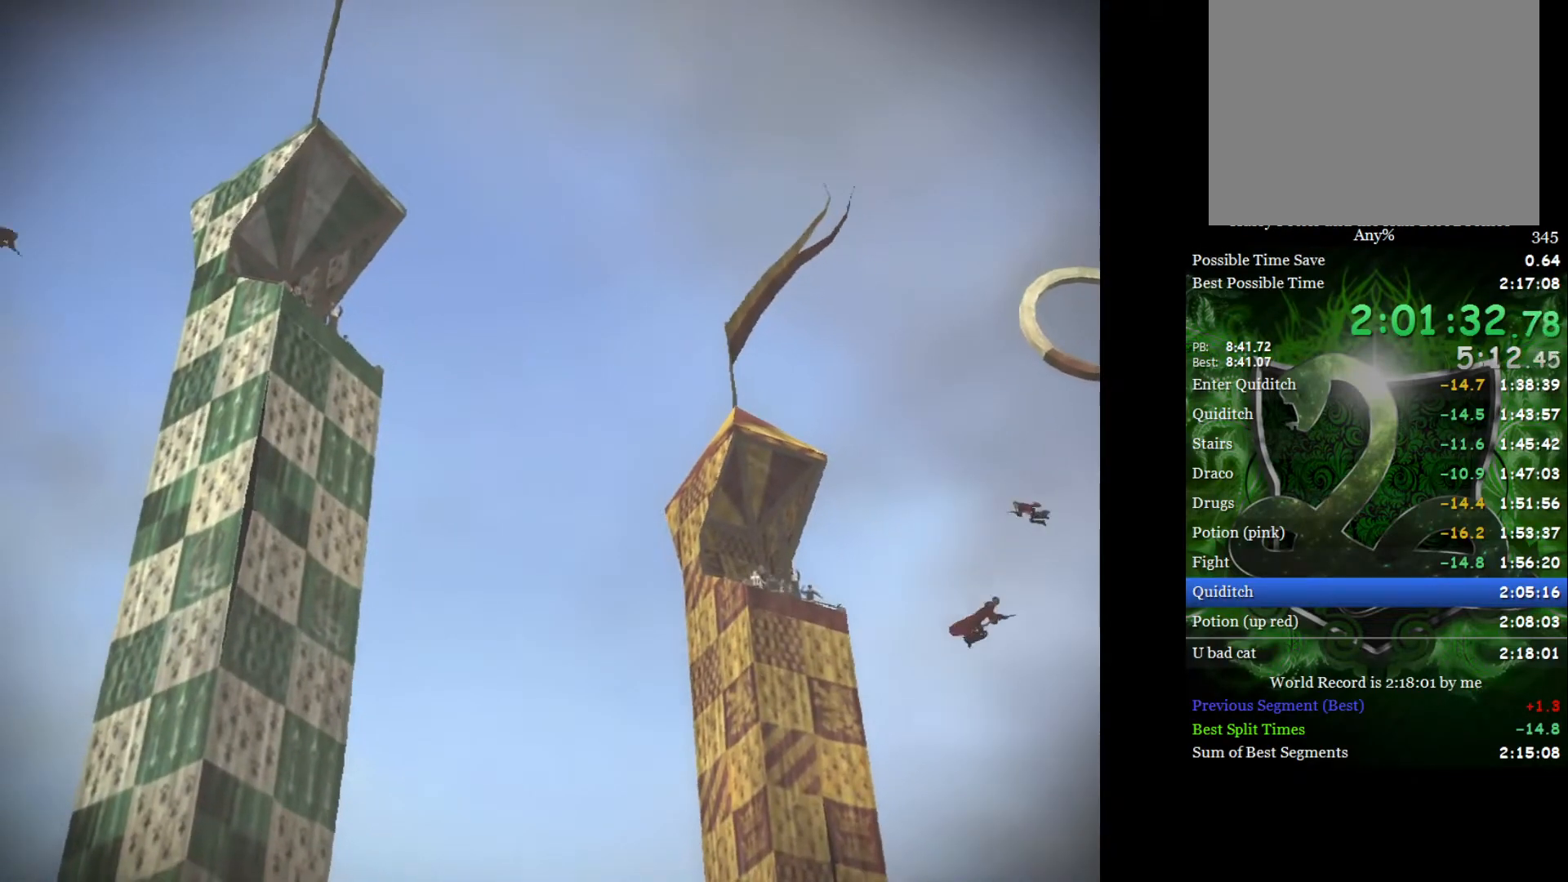
{"buttons": [], "left_stick": "center", "right_stick": "center", "events": [[200, "right_stick", "center"], [217, "left_stick", "center"], [267, "right_stick", "right"], [283, "left_stick", "left"], [433, "left_stick", "center"], [433, "right_stick", "center"]]}
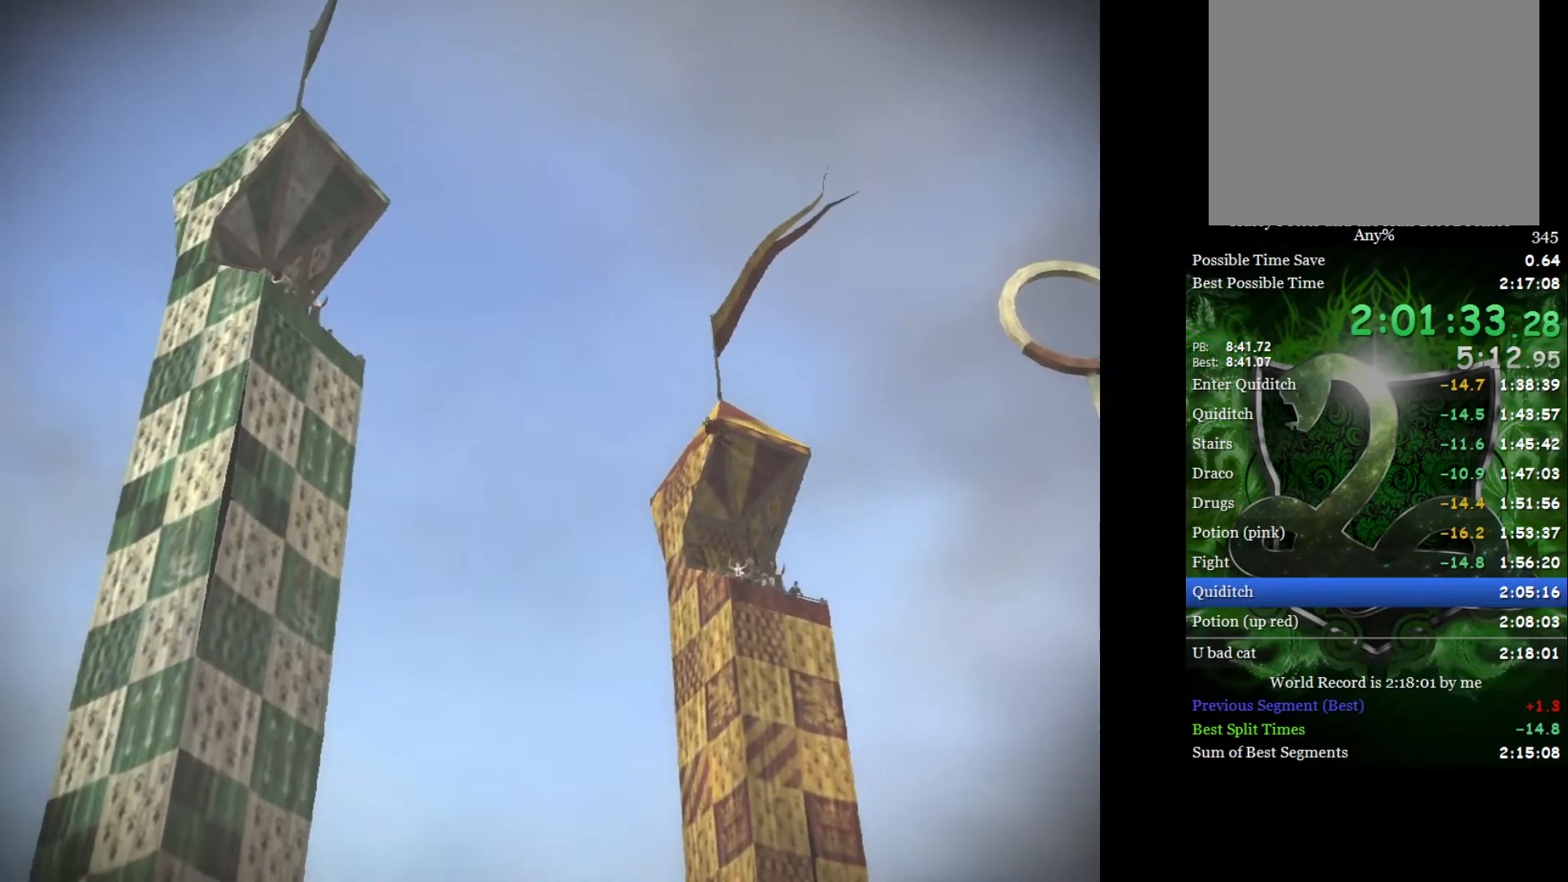
{"buttons": [], "left_stick": "right", "right_stick": "left", "events": [[233, "left_stick", "left"], [233, "right_stick", "right"], [383, "right_stick", "center"], [400, "left_stick", "center"], [450, "left_stick", "right"], [450, "right_stick", "left"]]}
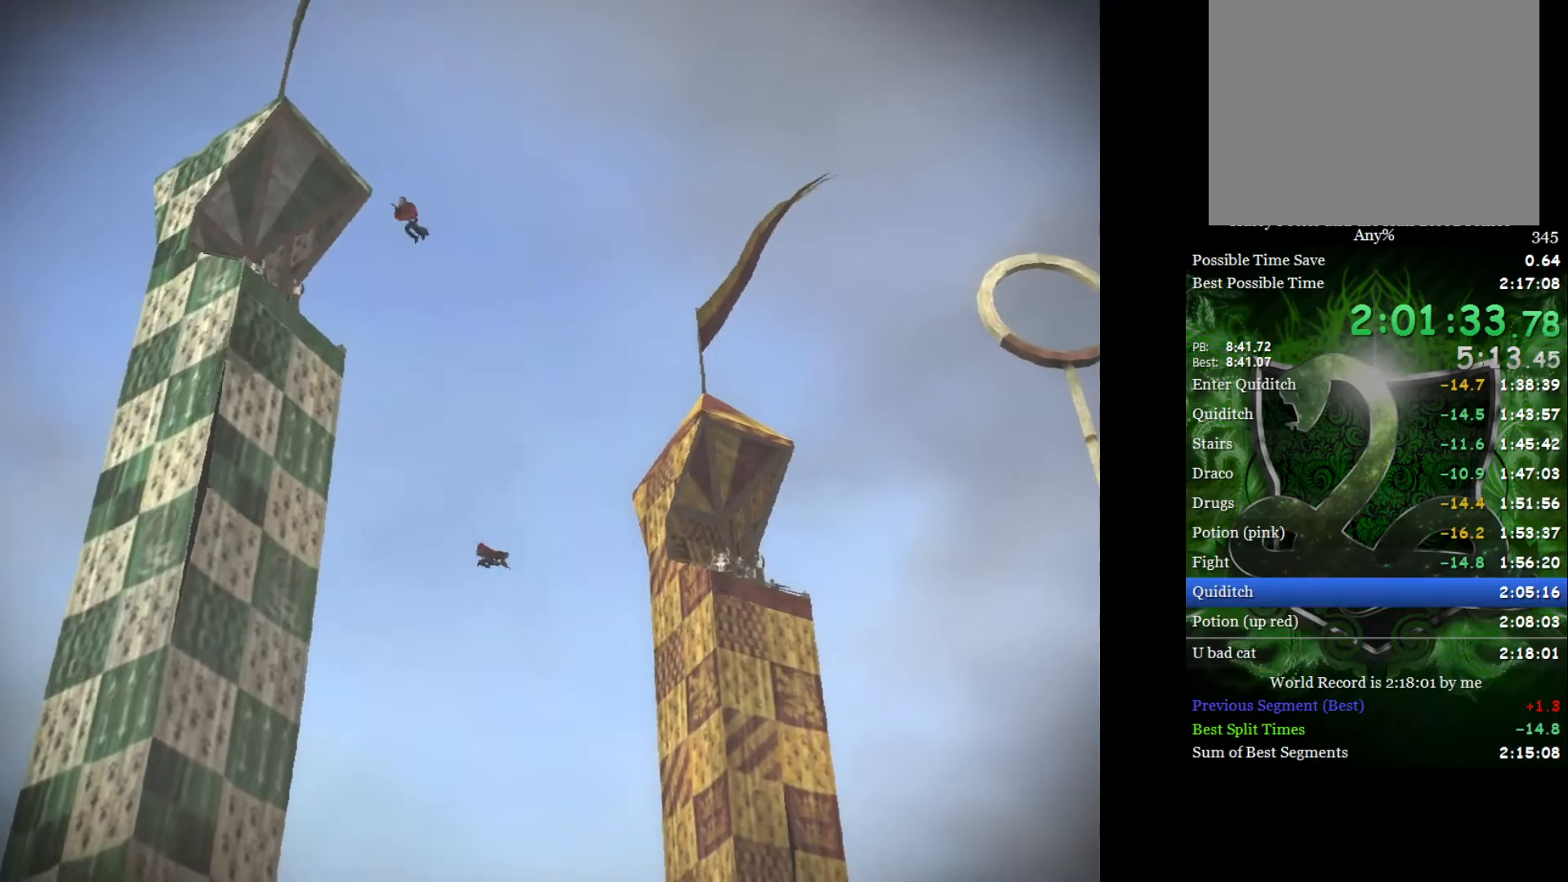
{"buttons": [], "left_stick": "center", "right_stick": "center", "events": [[183, "left_stick", "left"], [183, "right_stick", "right"], [350, "left_stick", "center"], [350, "right_stick", "center"]]}
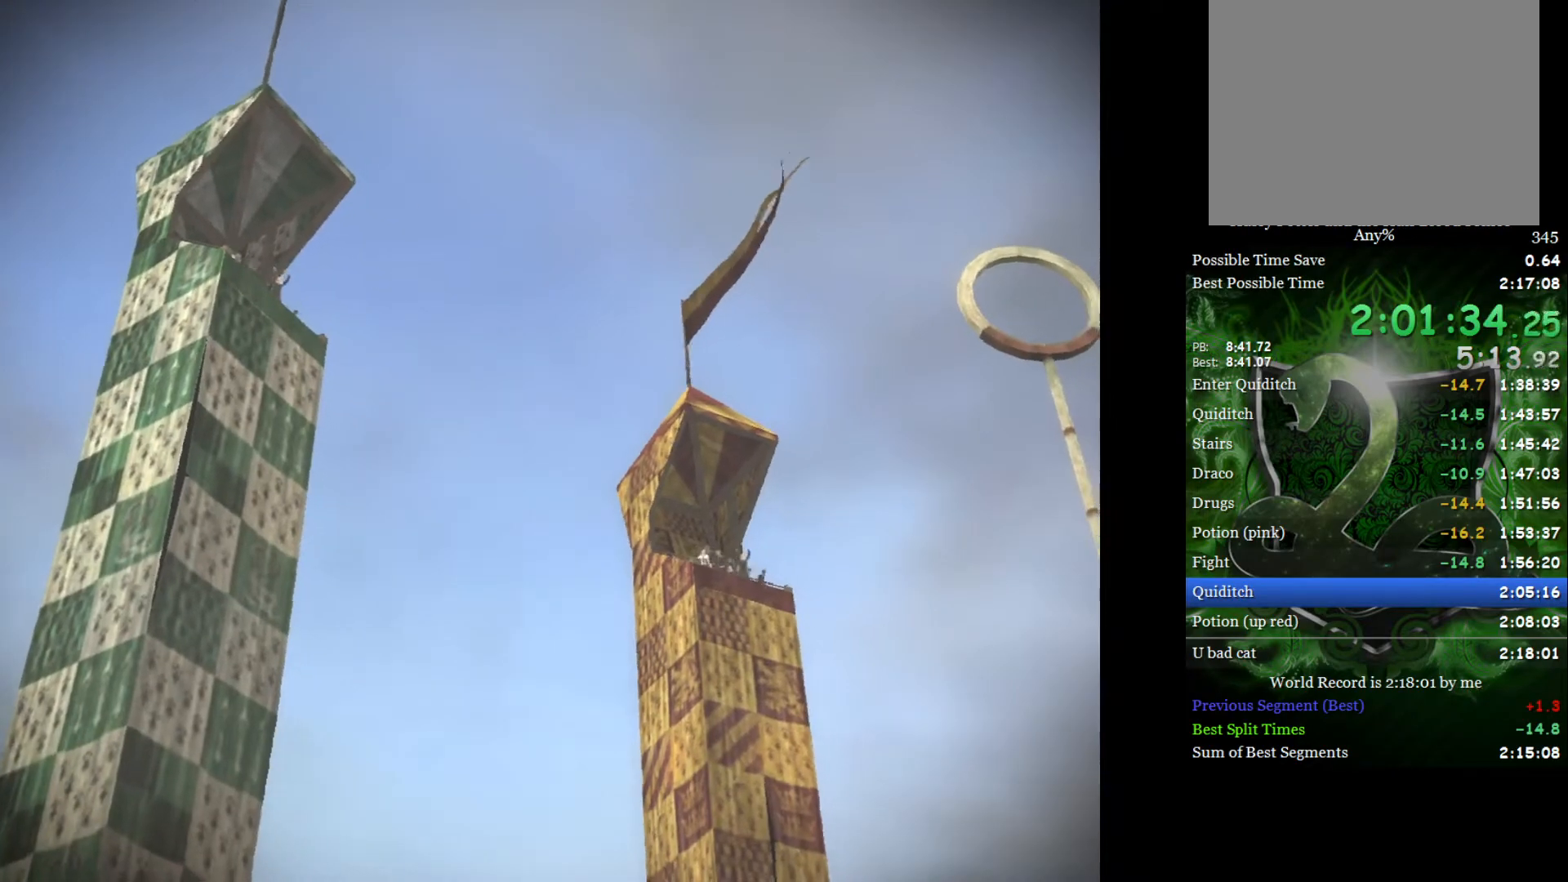
{"buttons": [], "left_stick": "right", "right_stick": "left", "events": [[133, "left_stick", "left"], [133, "right_stick", "right"], [300, "left_stick", "center"], [300, "right_stick", "center"], [350, "left_stick", "right"], [367, "right_stick", "left"]]}
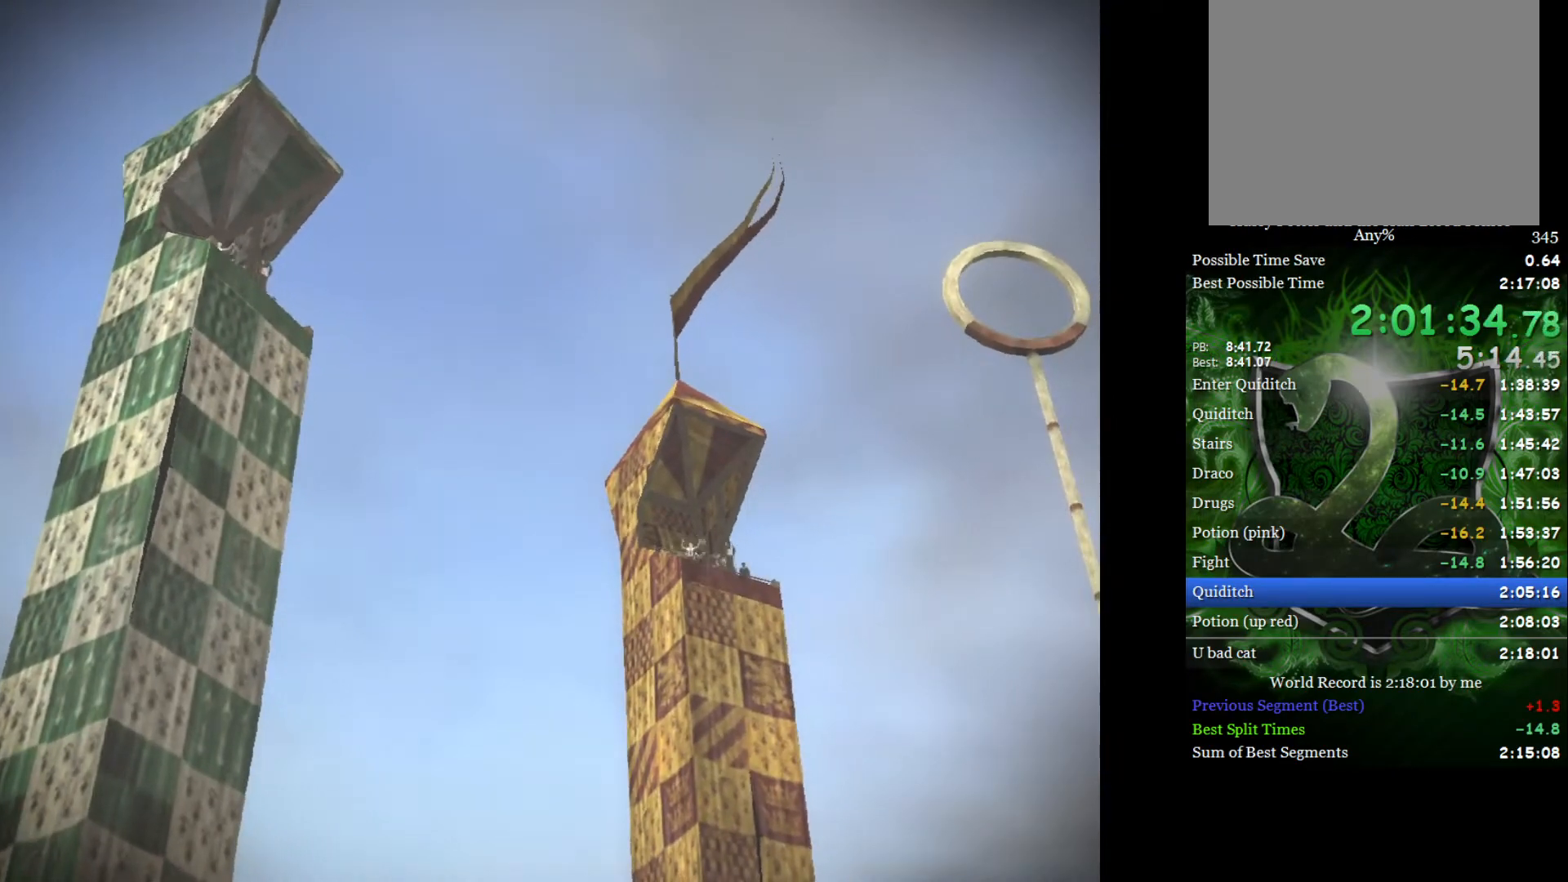
{"buttons": [], "left_stick": "center", "right_stick": "center", "events": [[83, "left_stick", "left"], [83, "right_stick", "right"], [267, "right_stick", "center"], [283, "left_stick", "center"]]}
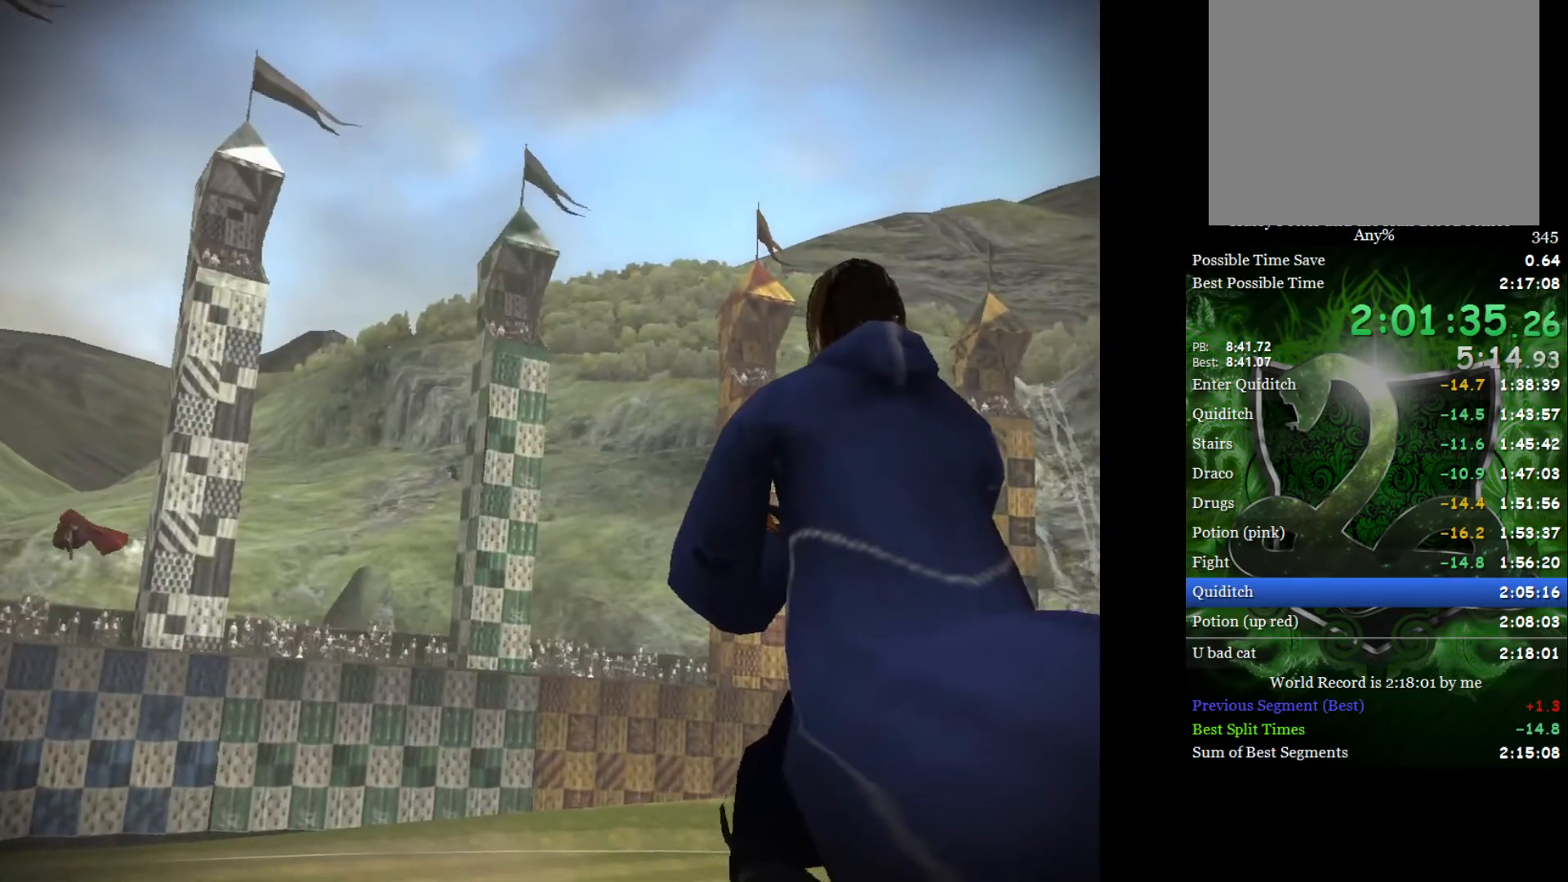
{"buttons": [], "left_stick": "left", "right_stick": "right", "events": [[33, "right_stick", "right"], [50, "left_stick", "left"], [217, "left_stick", "center"], [233, "right_stick", "center"], [267, "left_stick", "right"], [283, "right_stick", "left"], [483, "left_stick", "left"], [483, "right_stick", "right"]]}
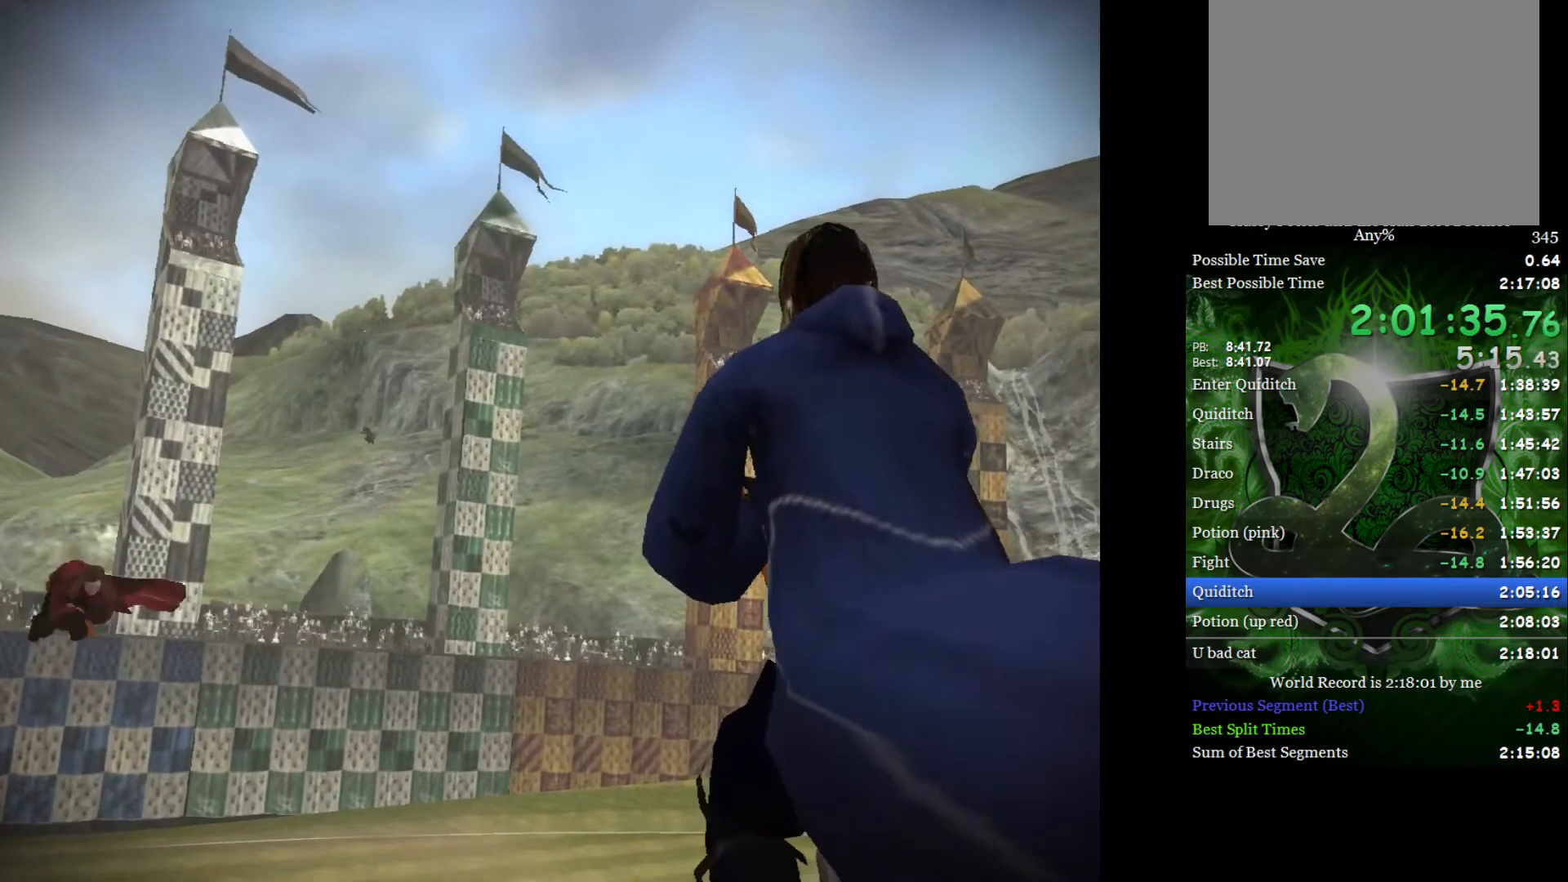
{"buttons": [], "left_stick": "left", "right_stick": "right", "events": [[150, "right_stick", "center"], [183, "left_stick", "center"], [383, "right_stick", "right"], [400, "left_stick", "left"]]}
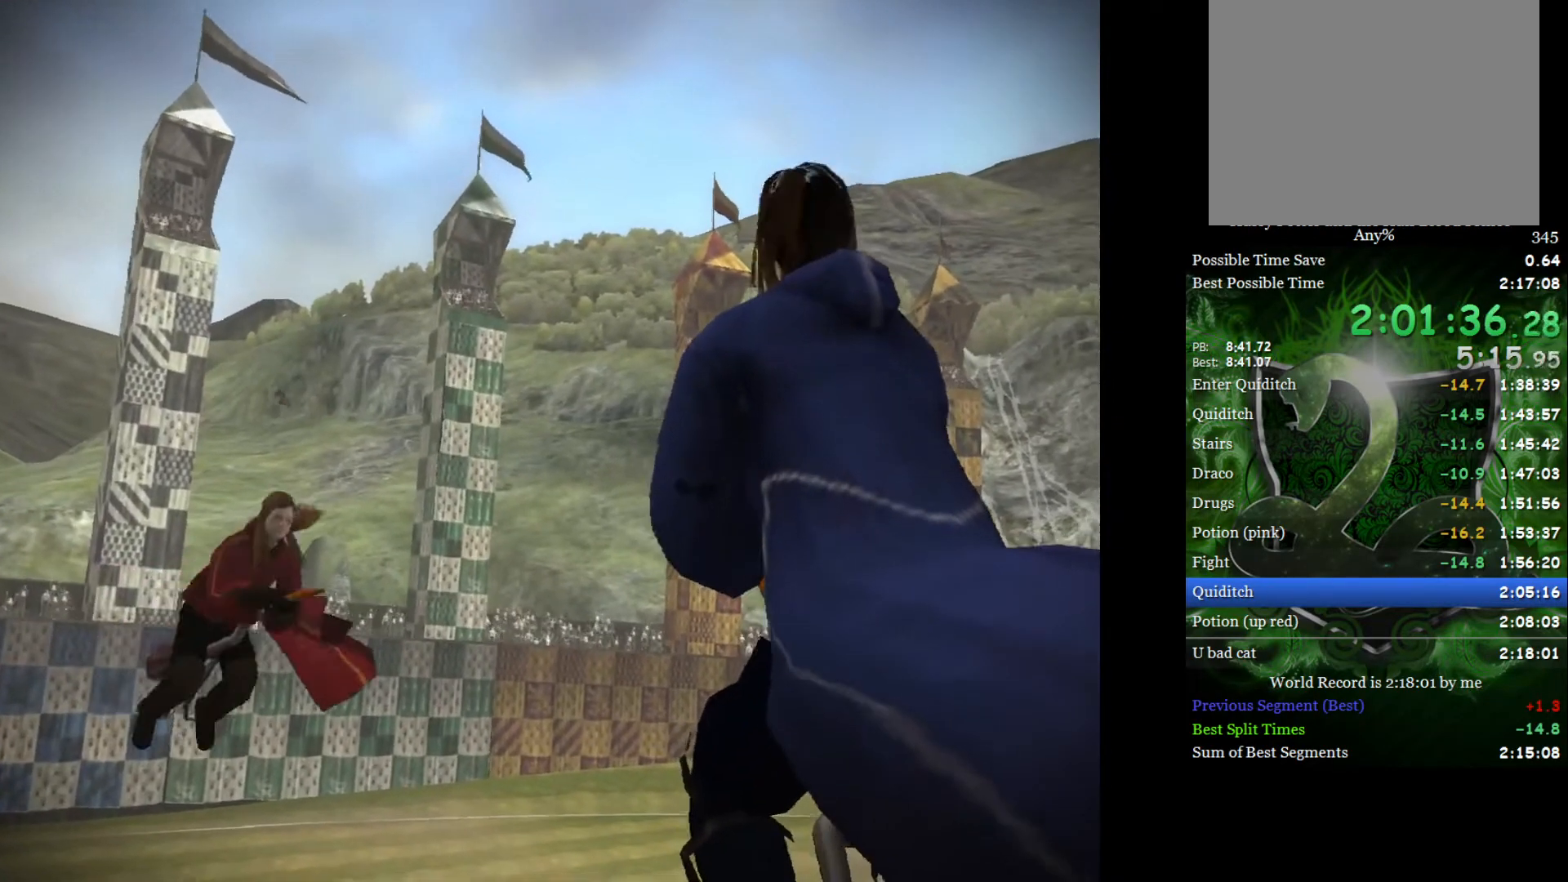
{"buttons": [], "left_stick": "left", "right_stick": "right", "events": [[67, "right_stick", "center"], [133, "left_stick", "right"], [133, "right_stick", "left"], [350, "right_stick", "right"], [367, "left_stick", "left"]]}
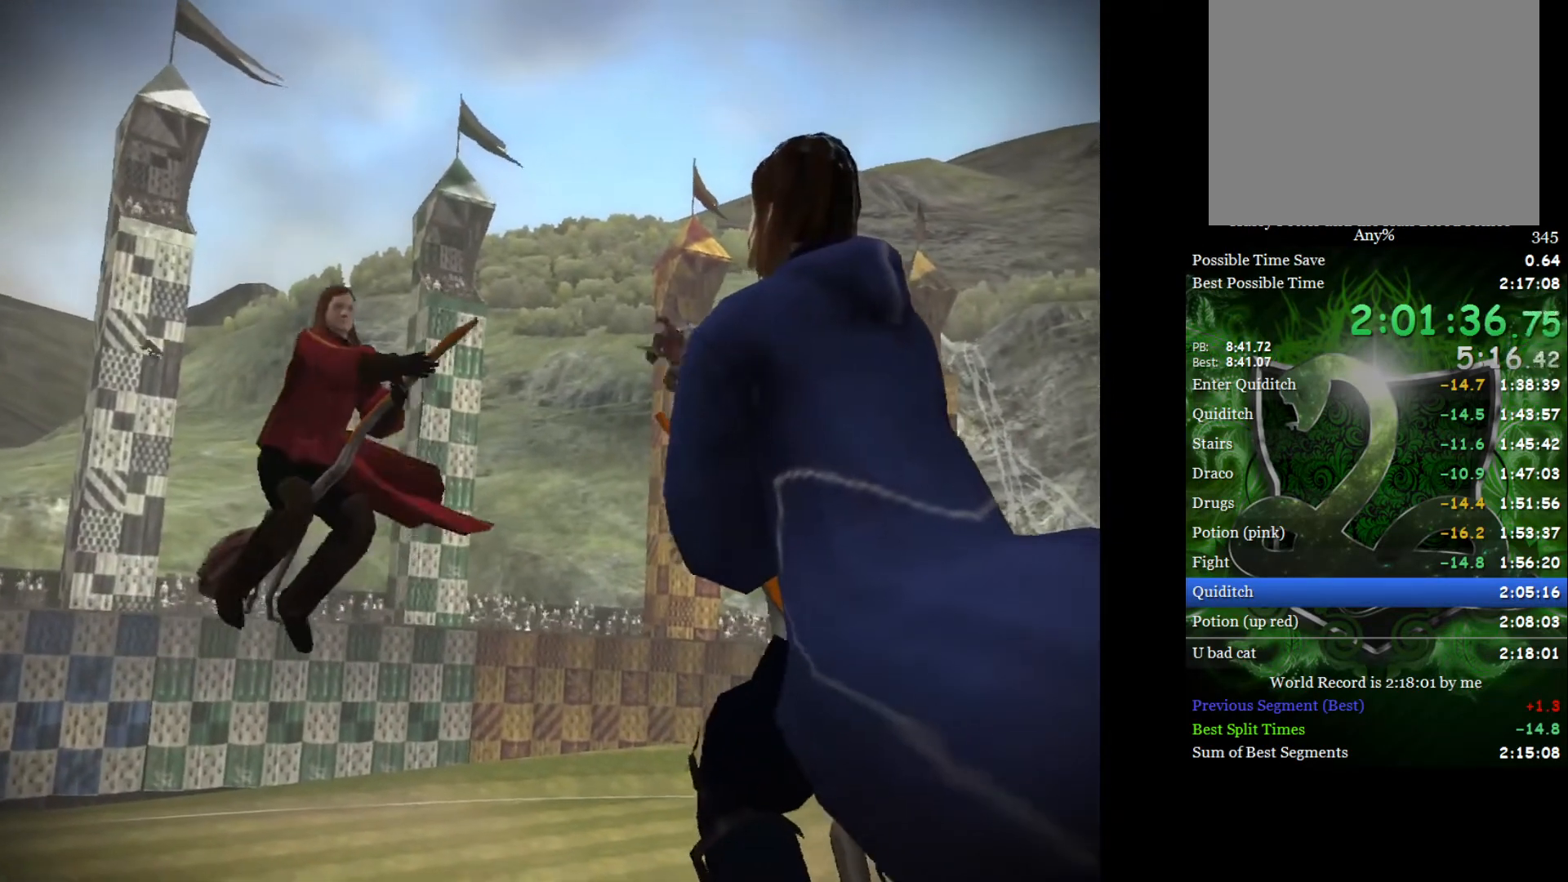
{"buttons": [], "left_stick": "left", "right_stick": "right", "events": [[33, "right_stick", "center"], [50, "left_stick", "center"], [350, "left_stick", "left"], [350, "right_stick", "right"]]}
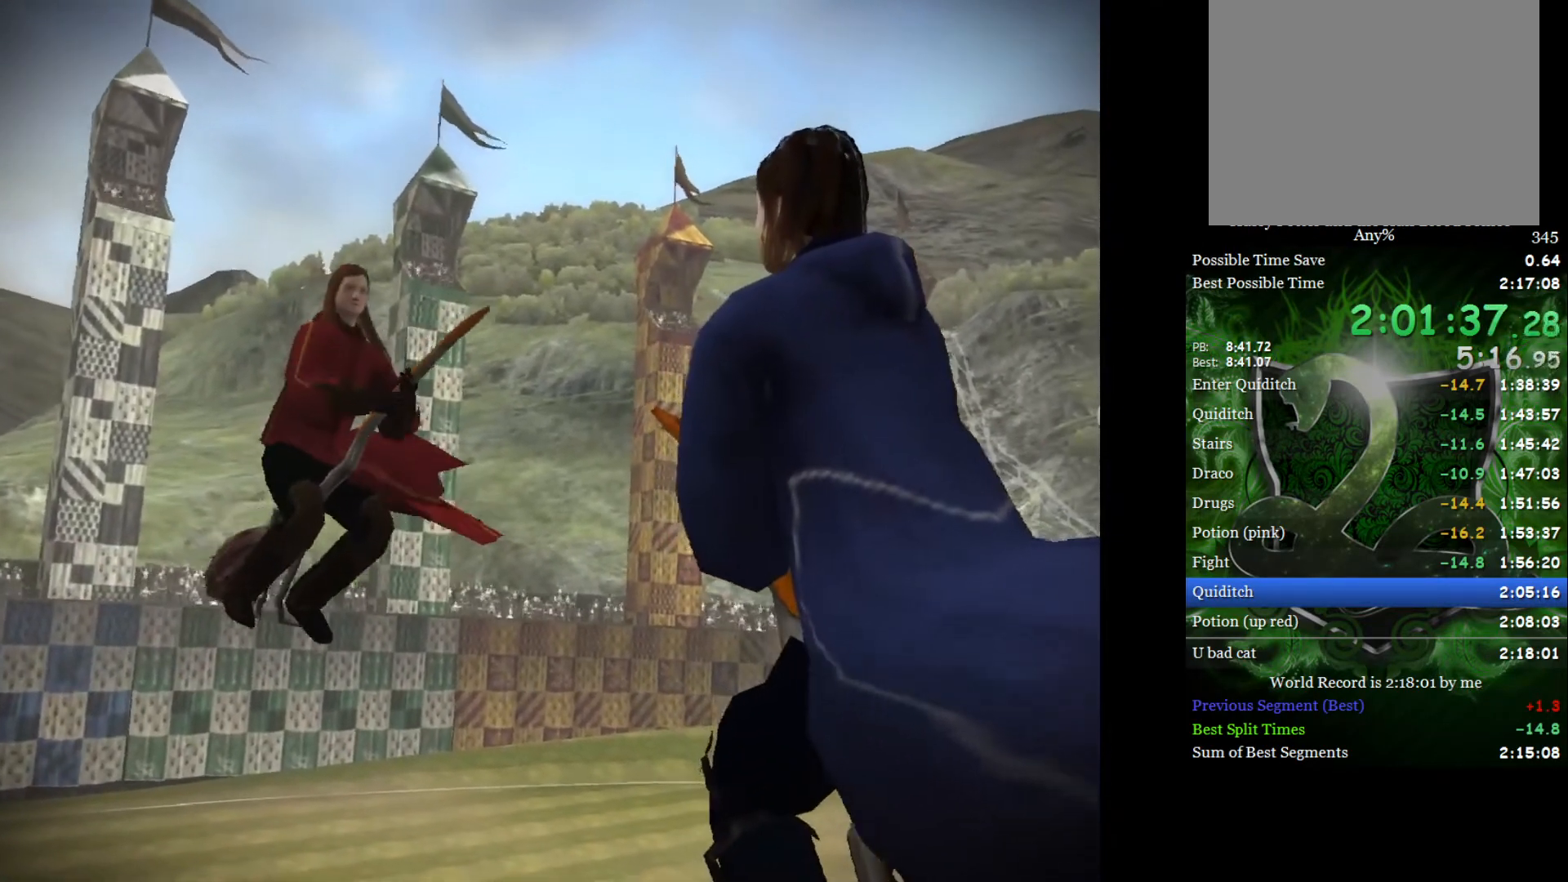
{"buttons": [], "left_stick": "center", "right_stick": "center", "events": [[50, "left_stick", "center"], [50, "right_stick", "center"]]}